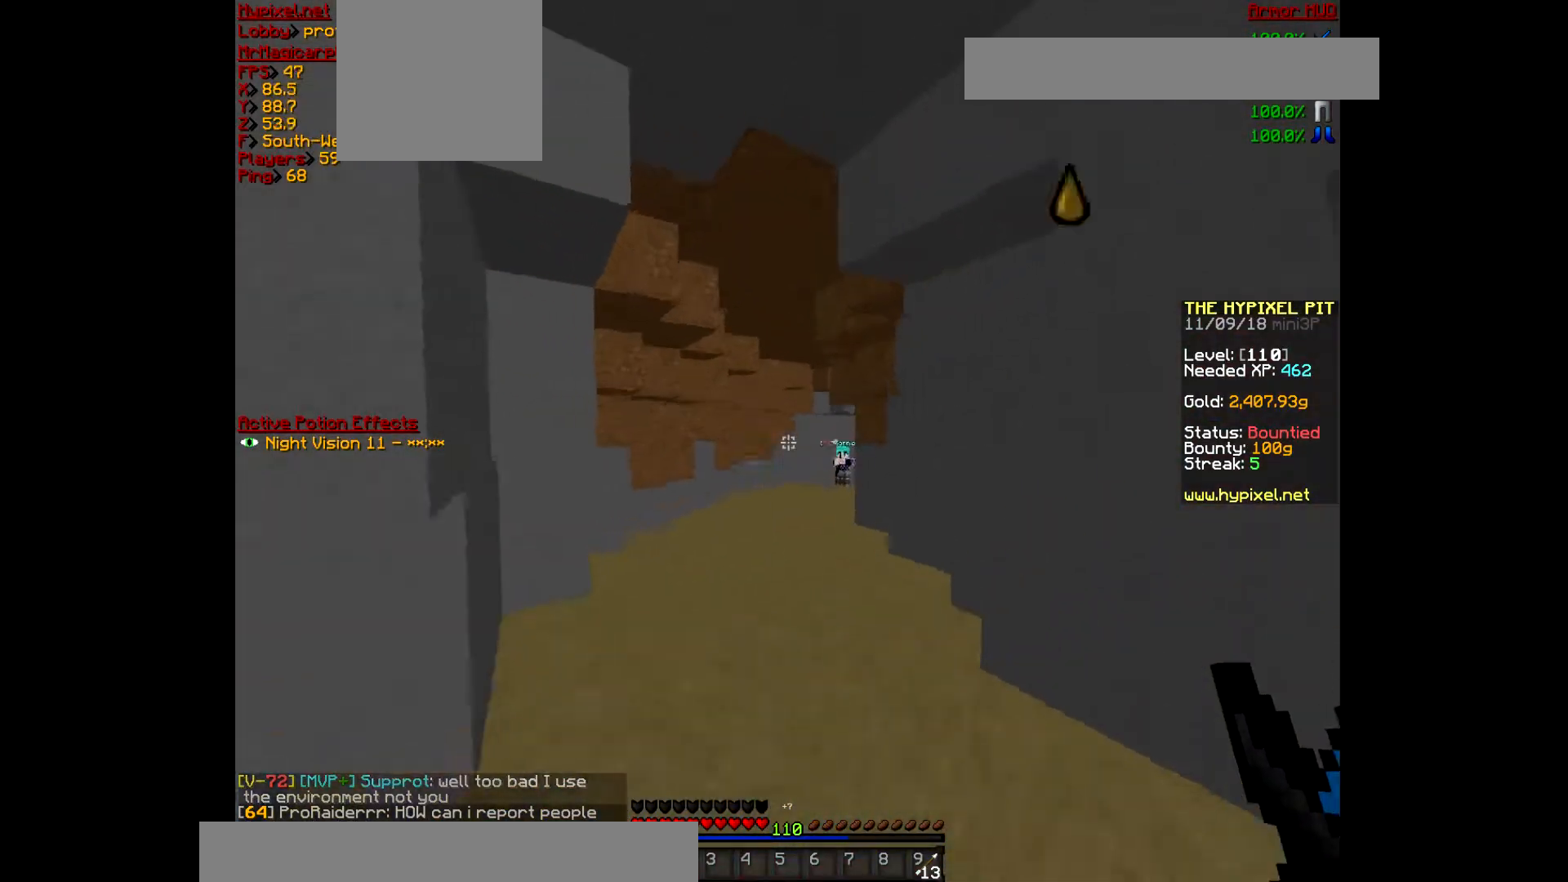
Gameplay with keyboard and mouse; each line is a JSON object with the keys and mouse buttons held at the frame after it. "events" lists presses ("down") and releases ("up") of "a", "d", "s", "w", "mouse_left" and "mouse_right" between this image and that frame as [ms after this image, input, new state], when the widget could be followed in between. "mouse_left", "mouse_right" = the "left", "right" buttons of the "mouse" list. No other keys are recorded. Fast repeated clicks can show as one long hold. Mouse movement is not recorded.
{"keys": ["a", "w"], "mouse": [], "events": [[33, "d", "down"], [300, "a", "down"], [367, "d", "up"]]}
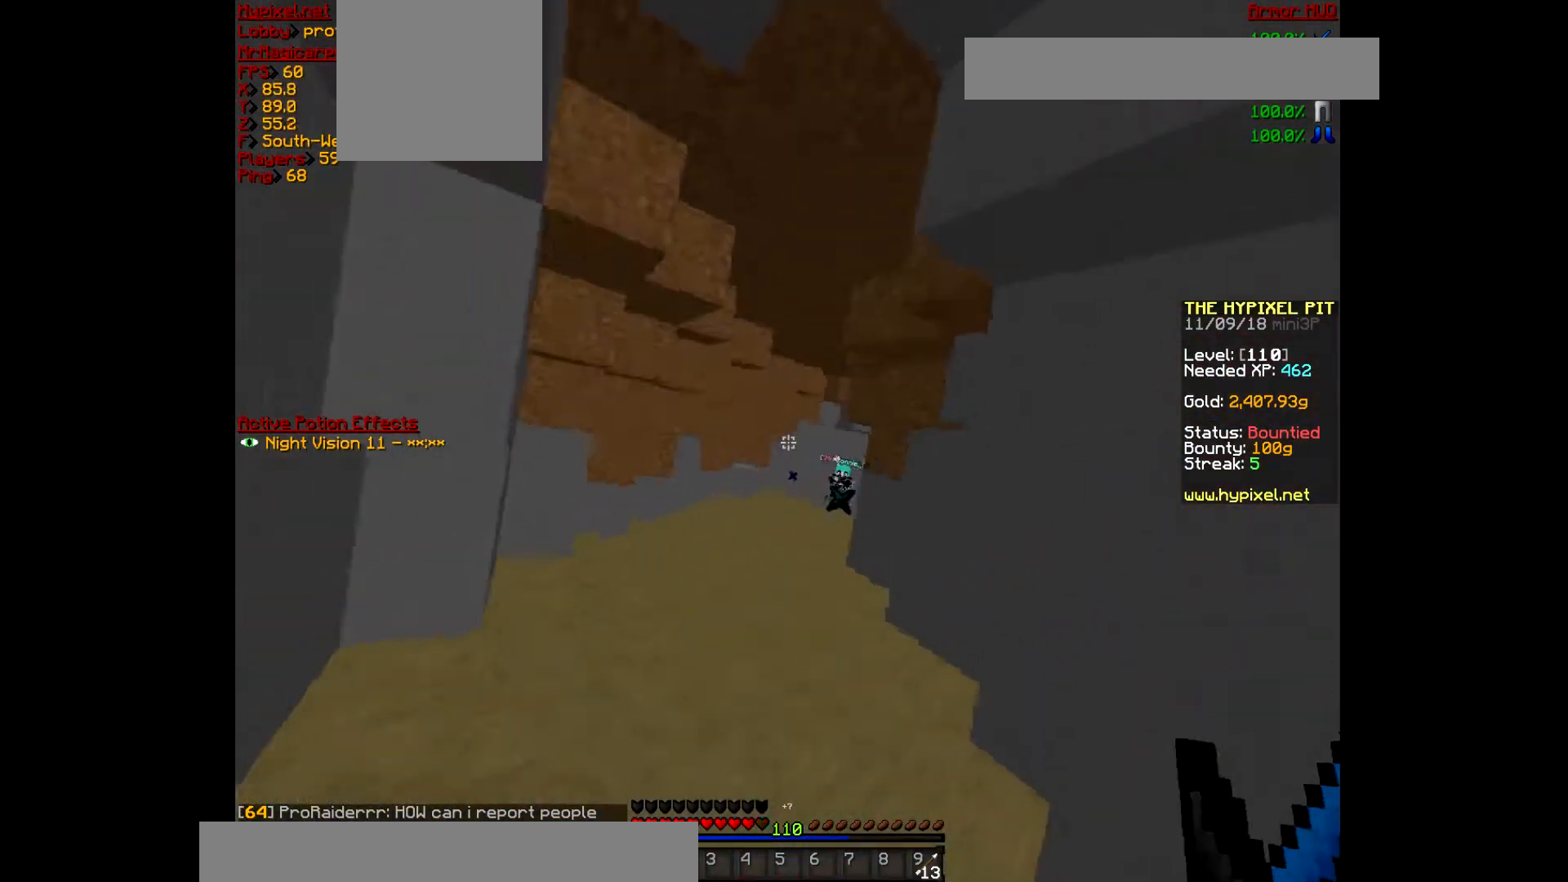
{"keys": ["a", "w"], "mouse": [], "events": []}
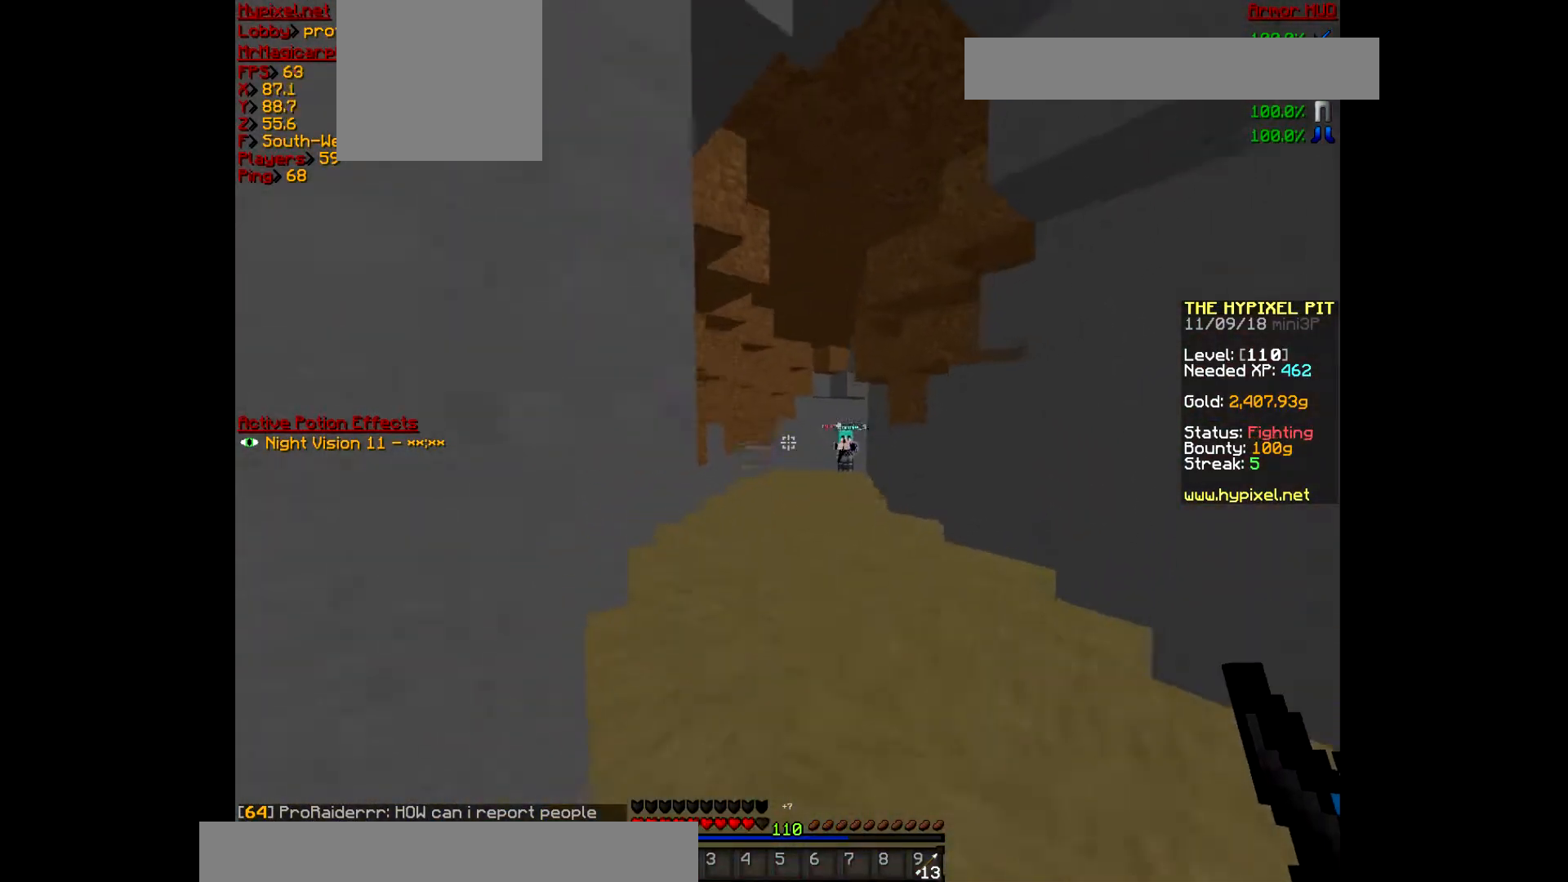
{"keys": ["d", "w"], "mouse": [], "events": [[33, "a", "up"], [500, "d", "down"]]}
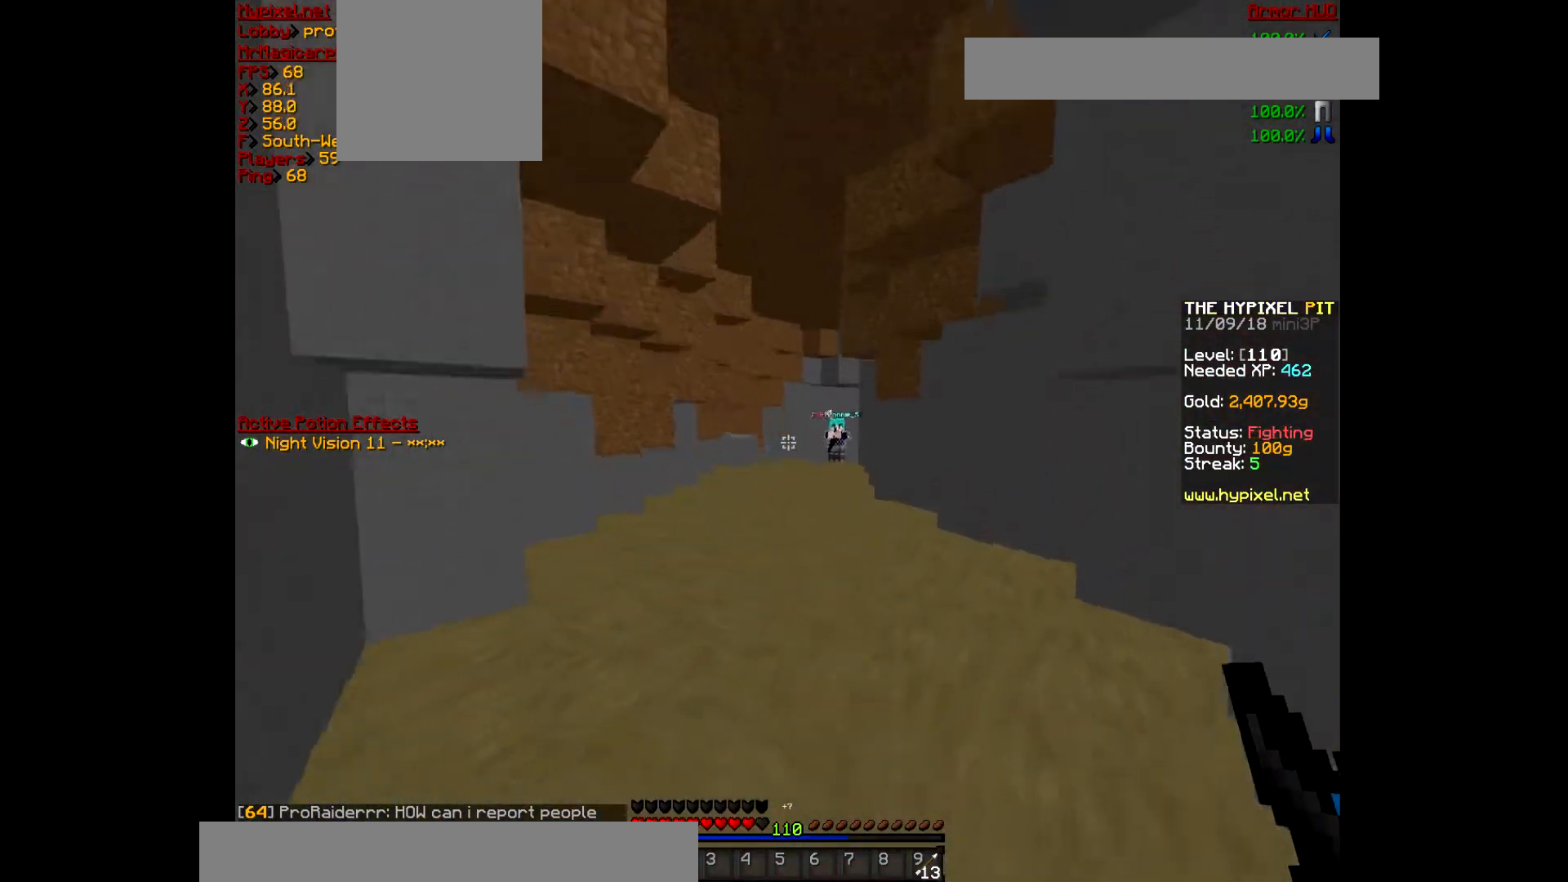
{"keys": ["d", "w"], "mouse": [], "events": []}
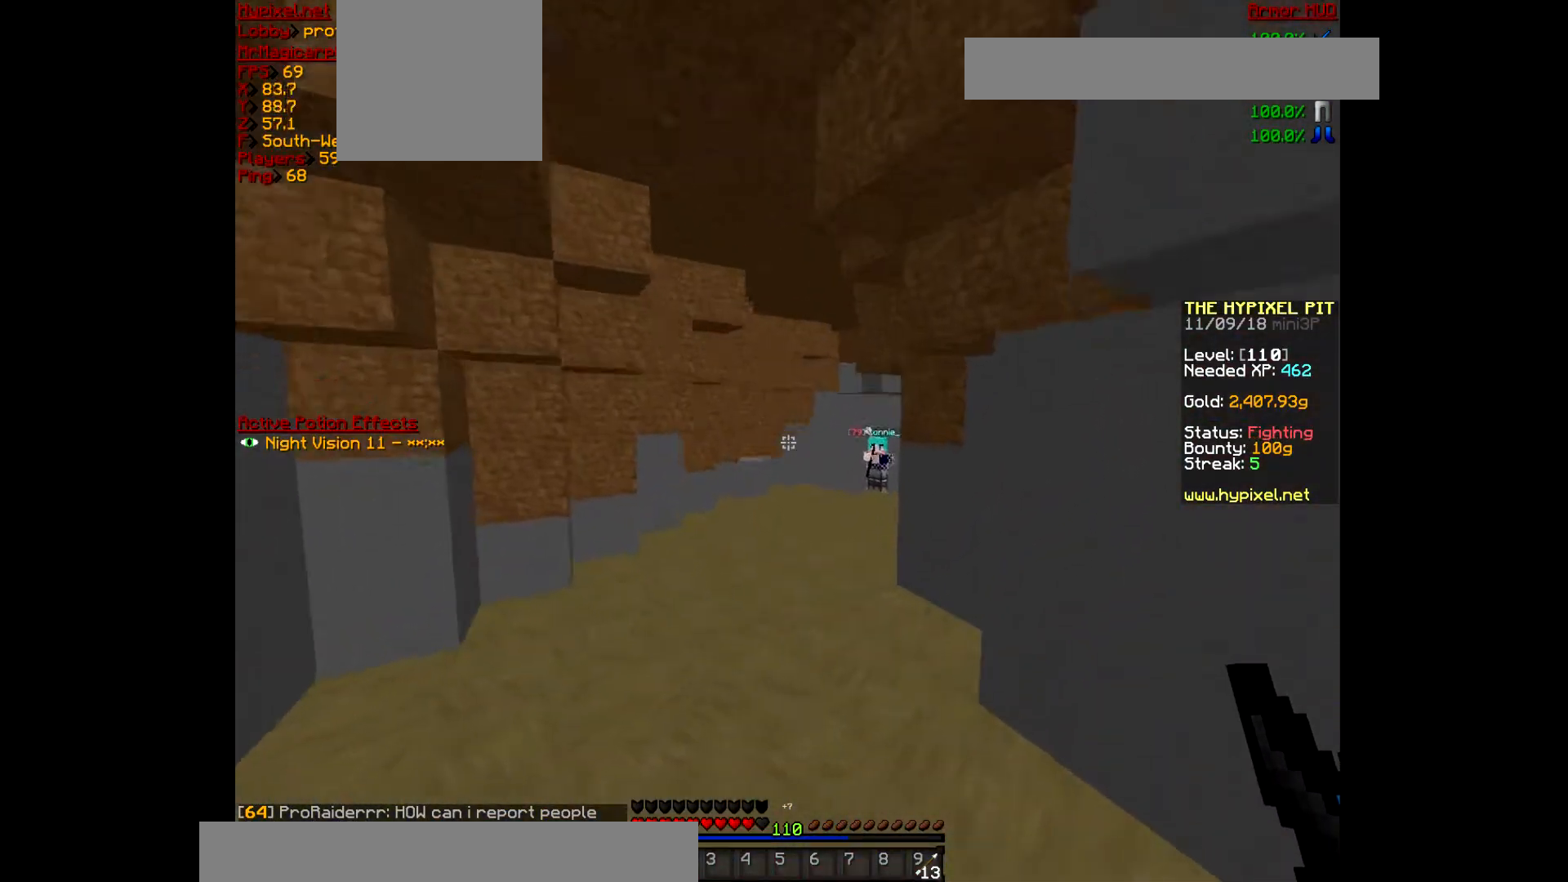
{"keys": ["a", "d", "w"], "mouse": [], "events": [[500, "a", "down"]]}
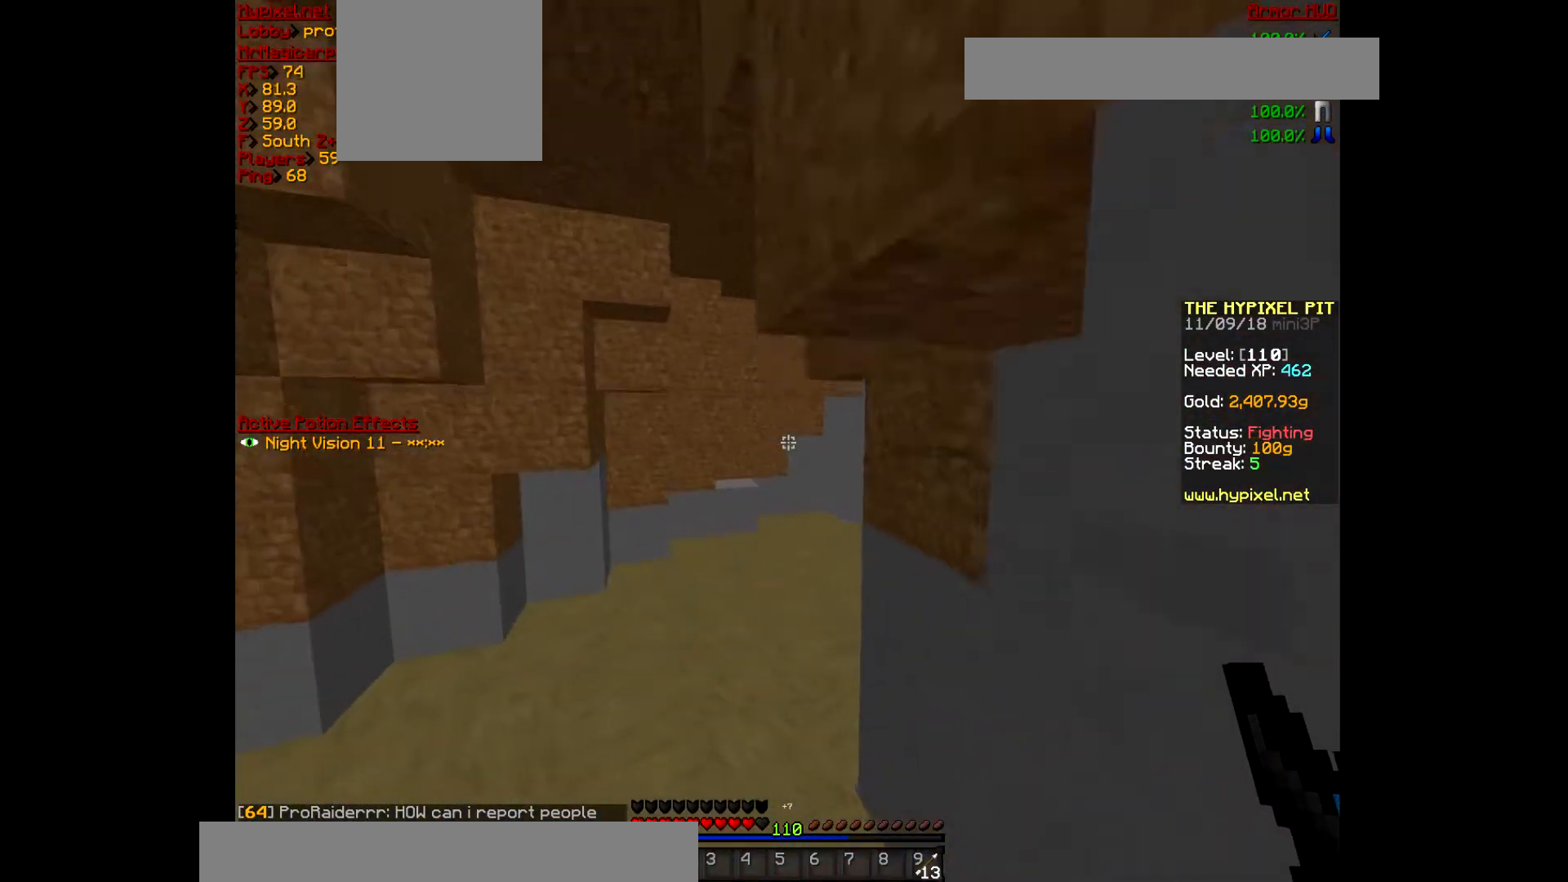
{"keys": ["a", "w"], "mouse": [], "events": [[100, "d", "up"]]}
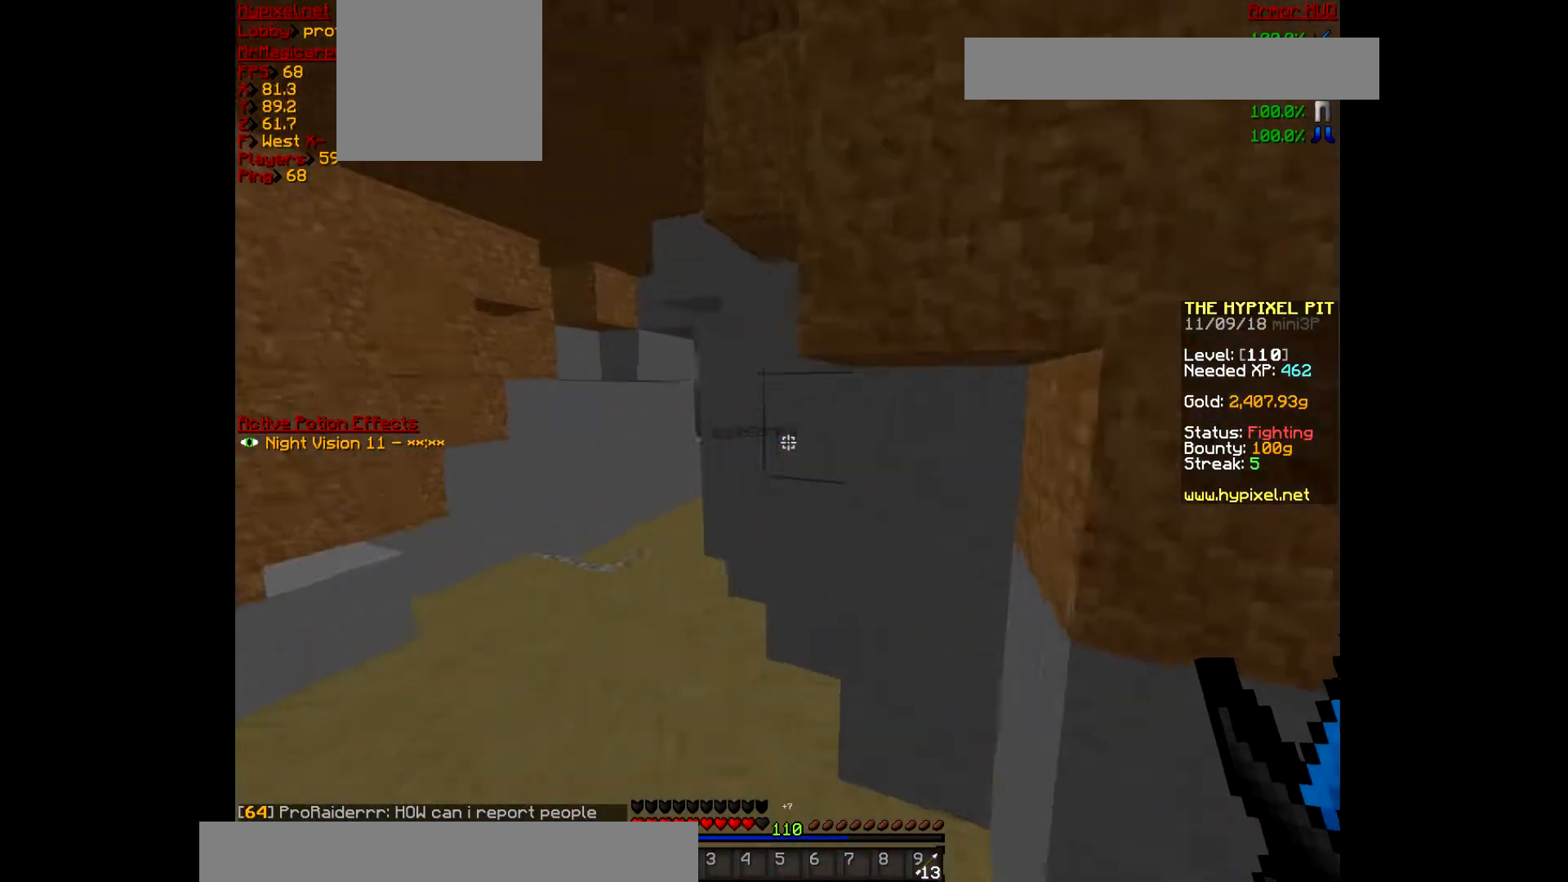
{"keys": ["a", "w"], "mouse": [], "events": []}
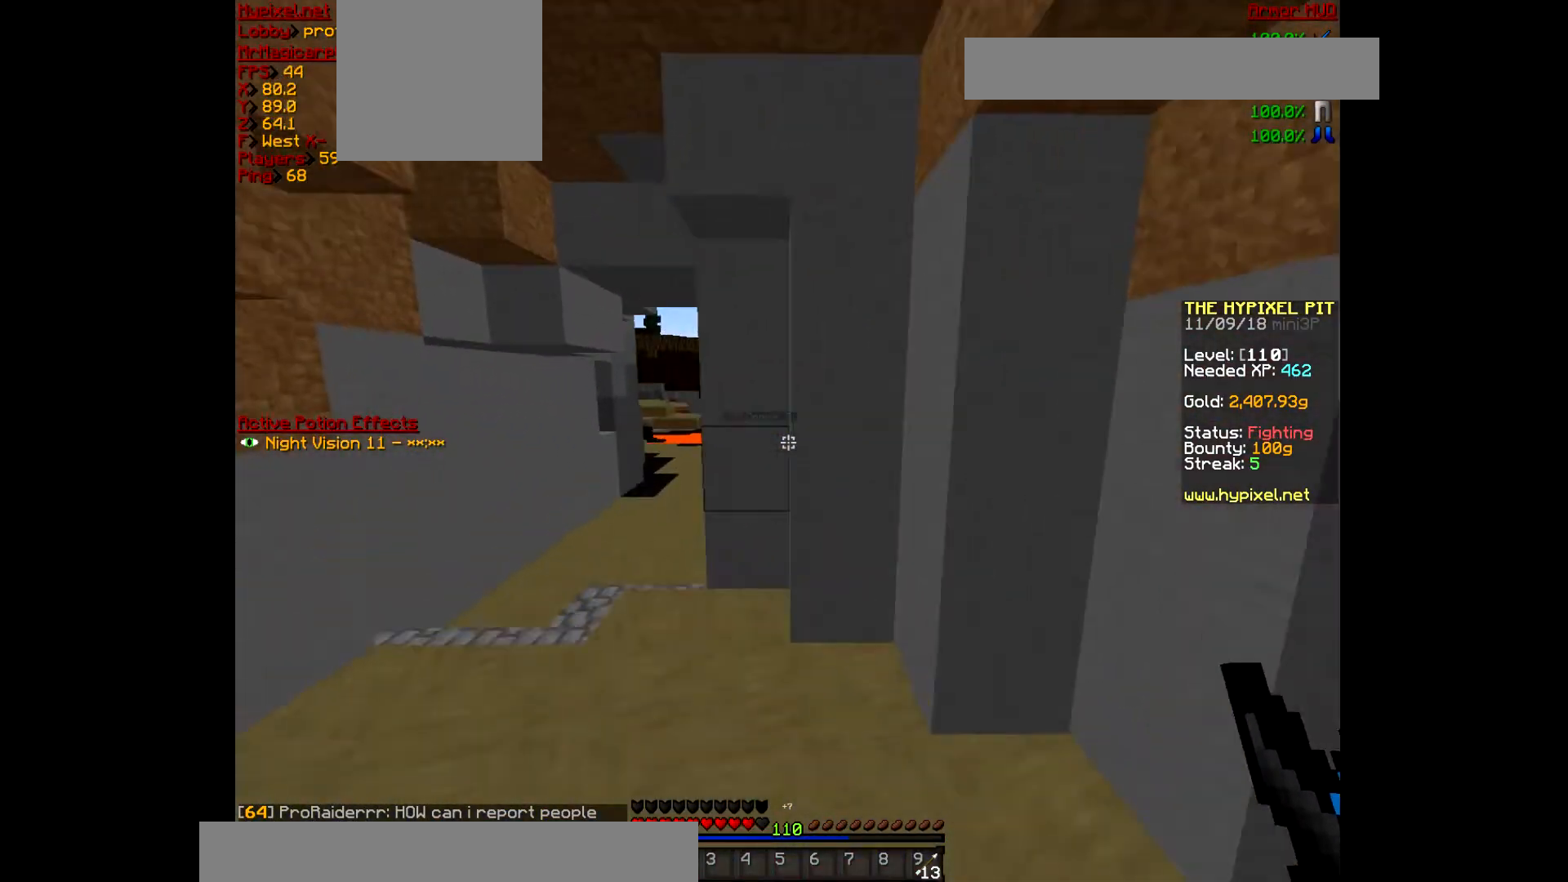
{"keys": ["a", "w"], "mouse": [], "events": []}
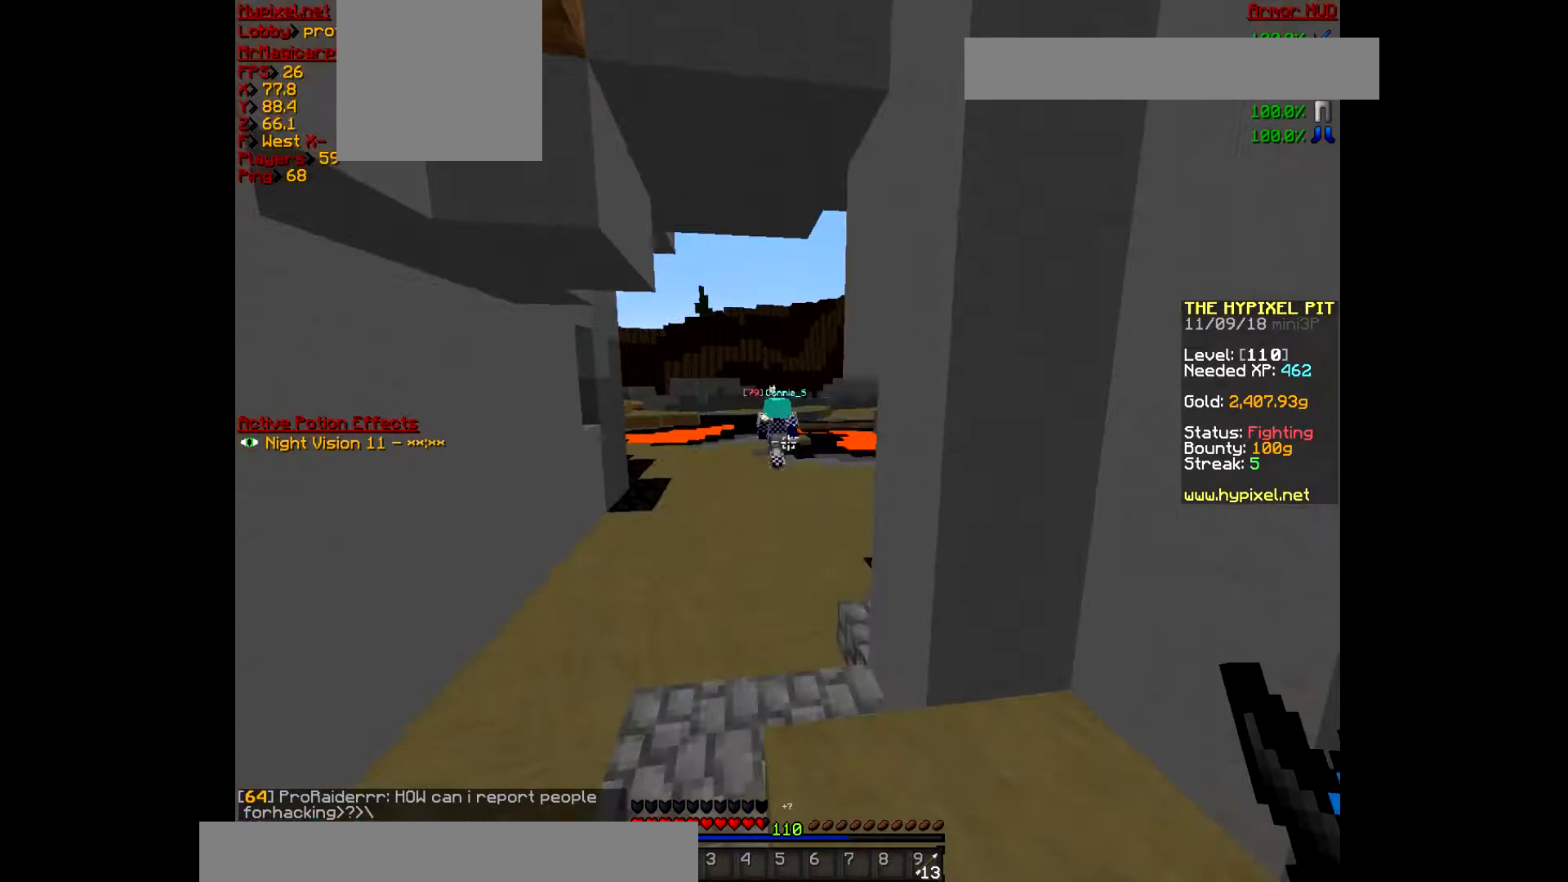
{"keys": ["w"], "mouse": [], "events": [[267, "a", "up"]]}
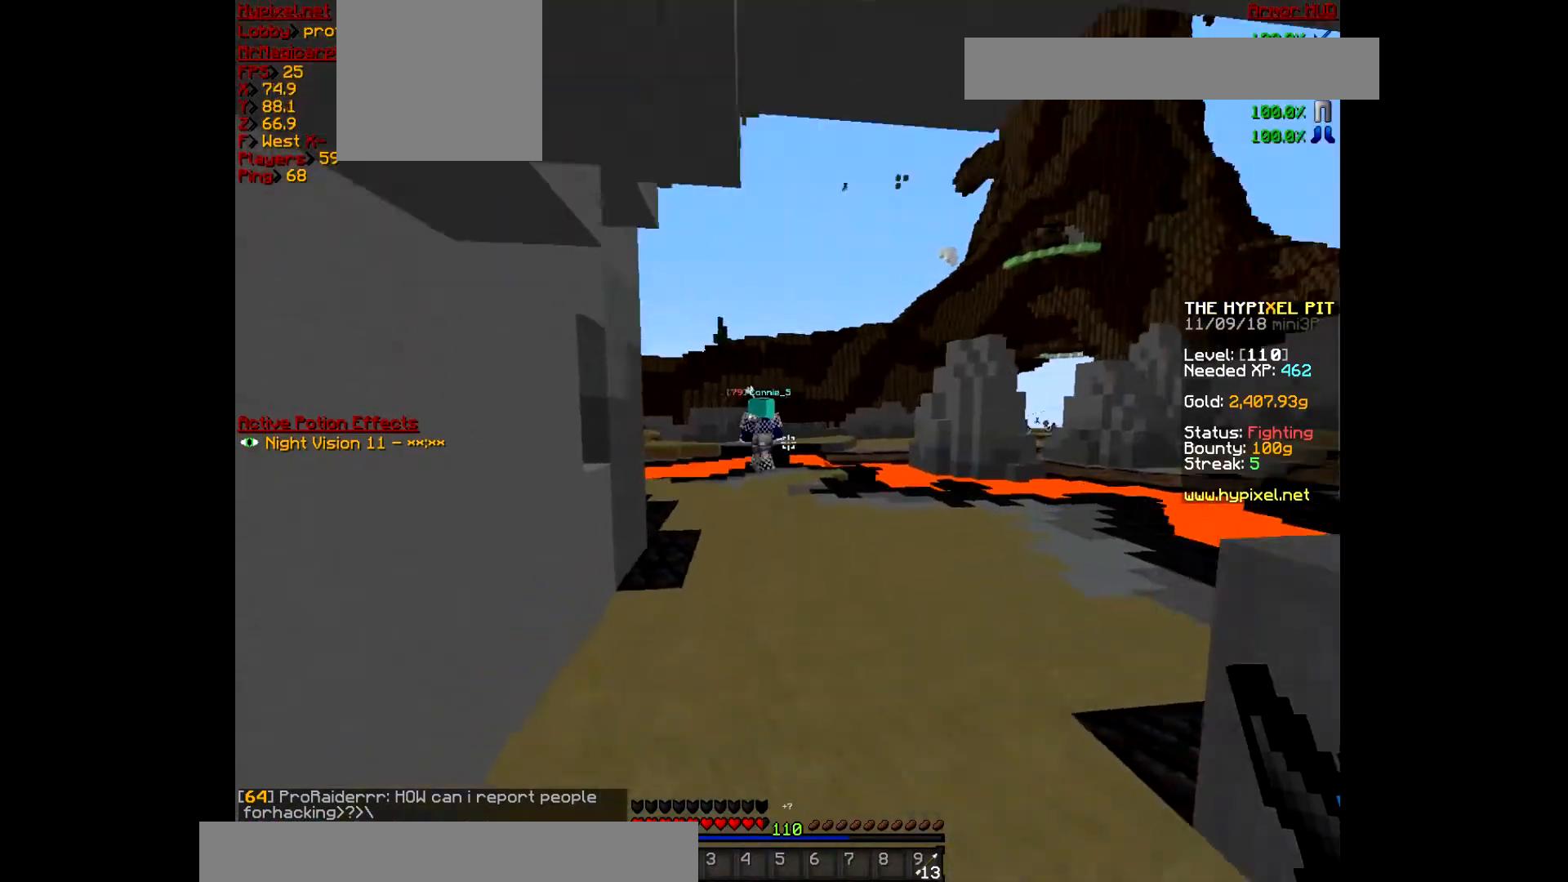
{"keys": ["w"], "mouse": [], "events": []}
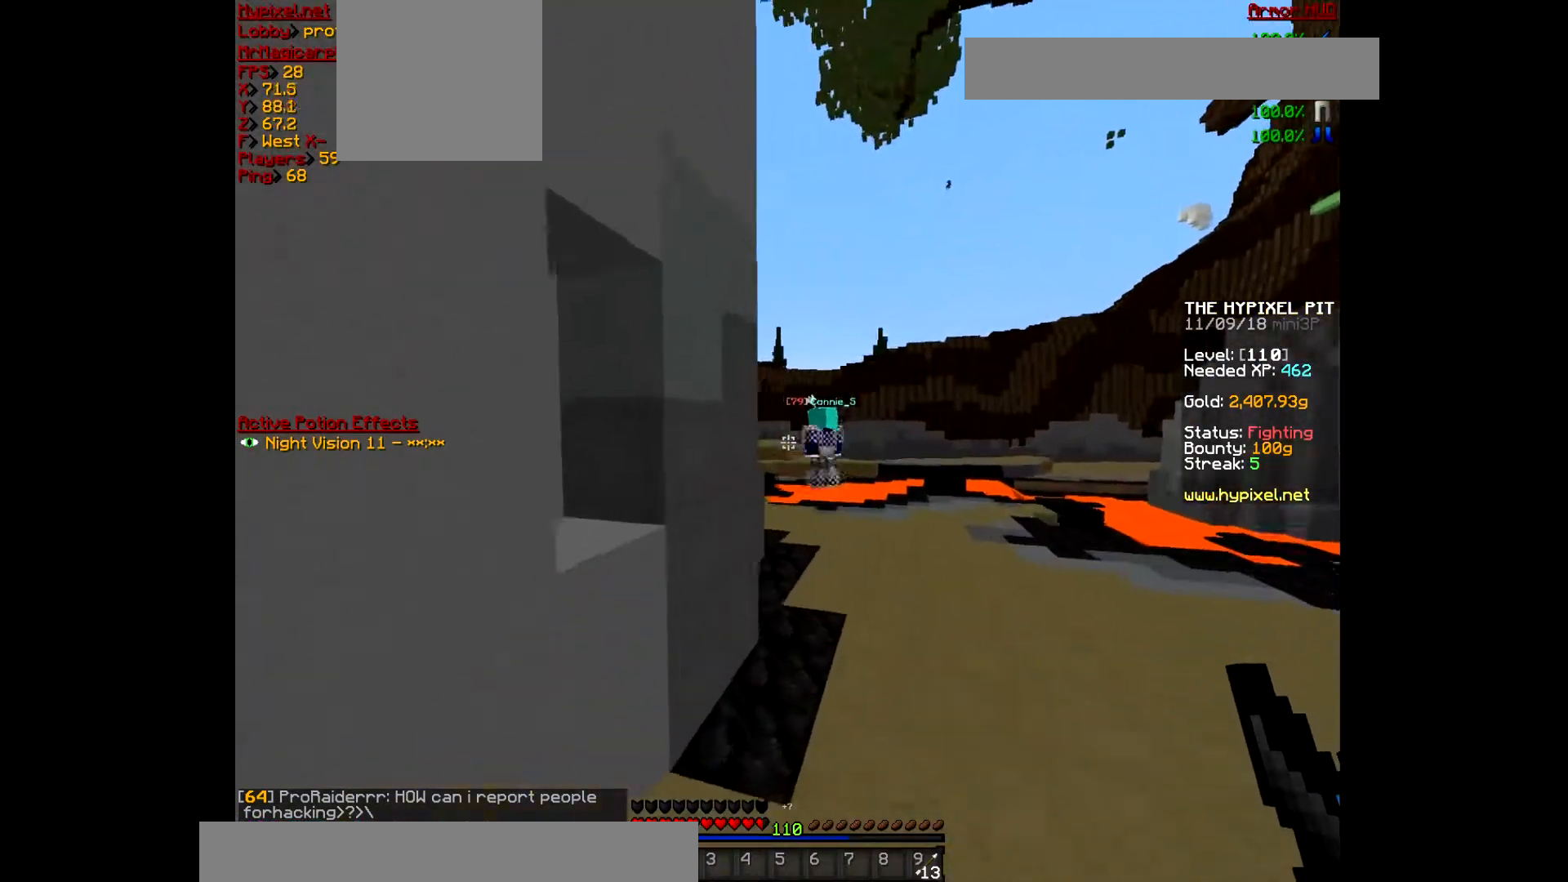
{"keys": ["d", "w"], "mouse": [], "events": [[267, "d", "down"]]}
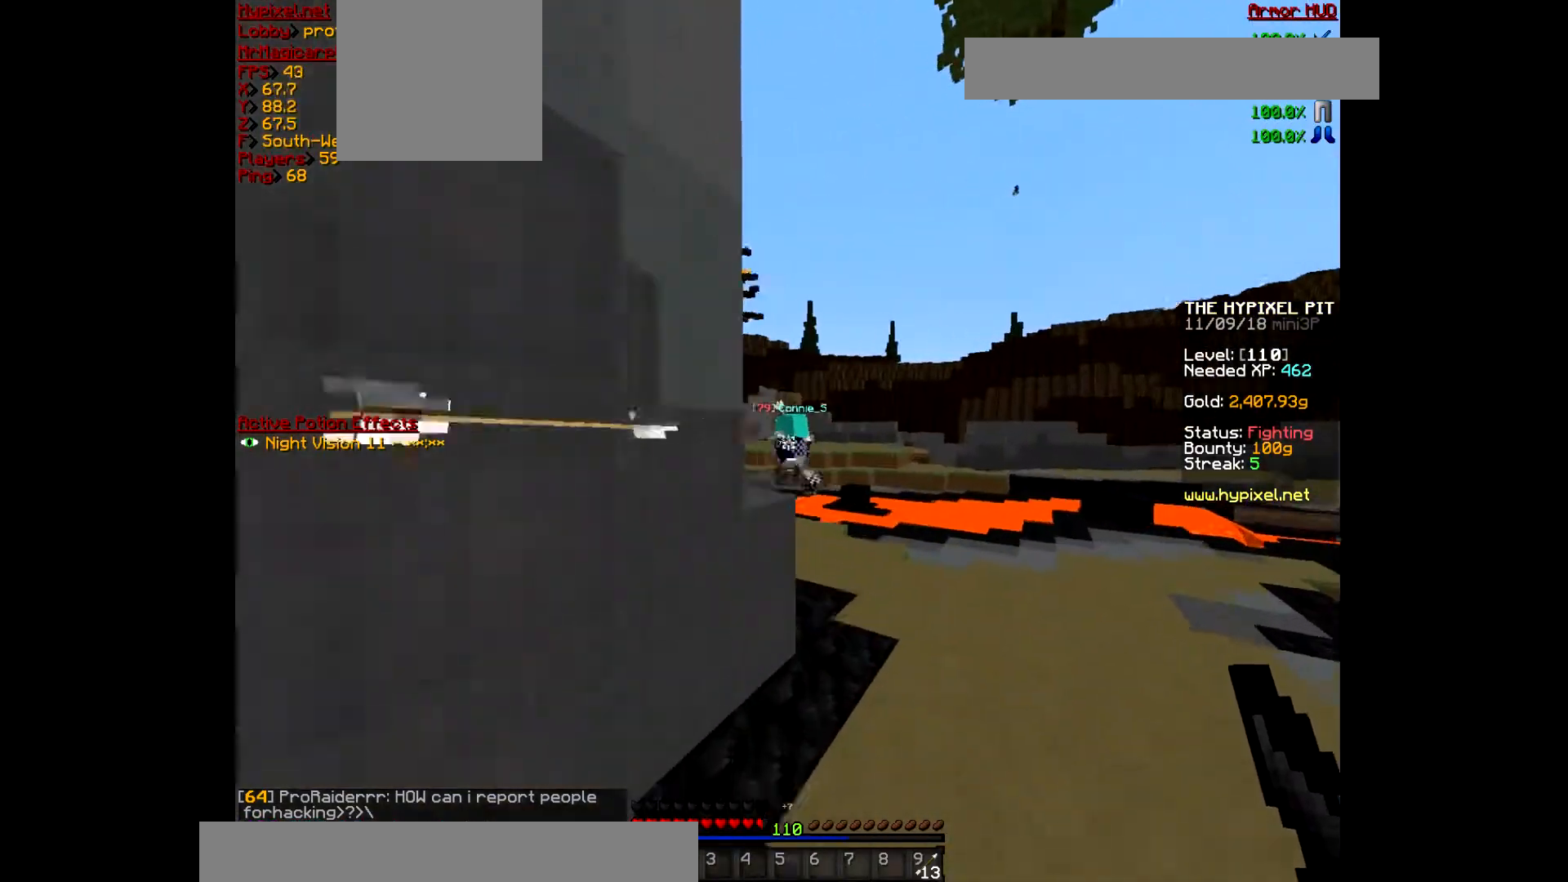
{"keys": ["w"], "mouse": [], "events": [[67, "d", "up"], [200, "d", "down"], [467, "d", "up"]]}
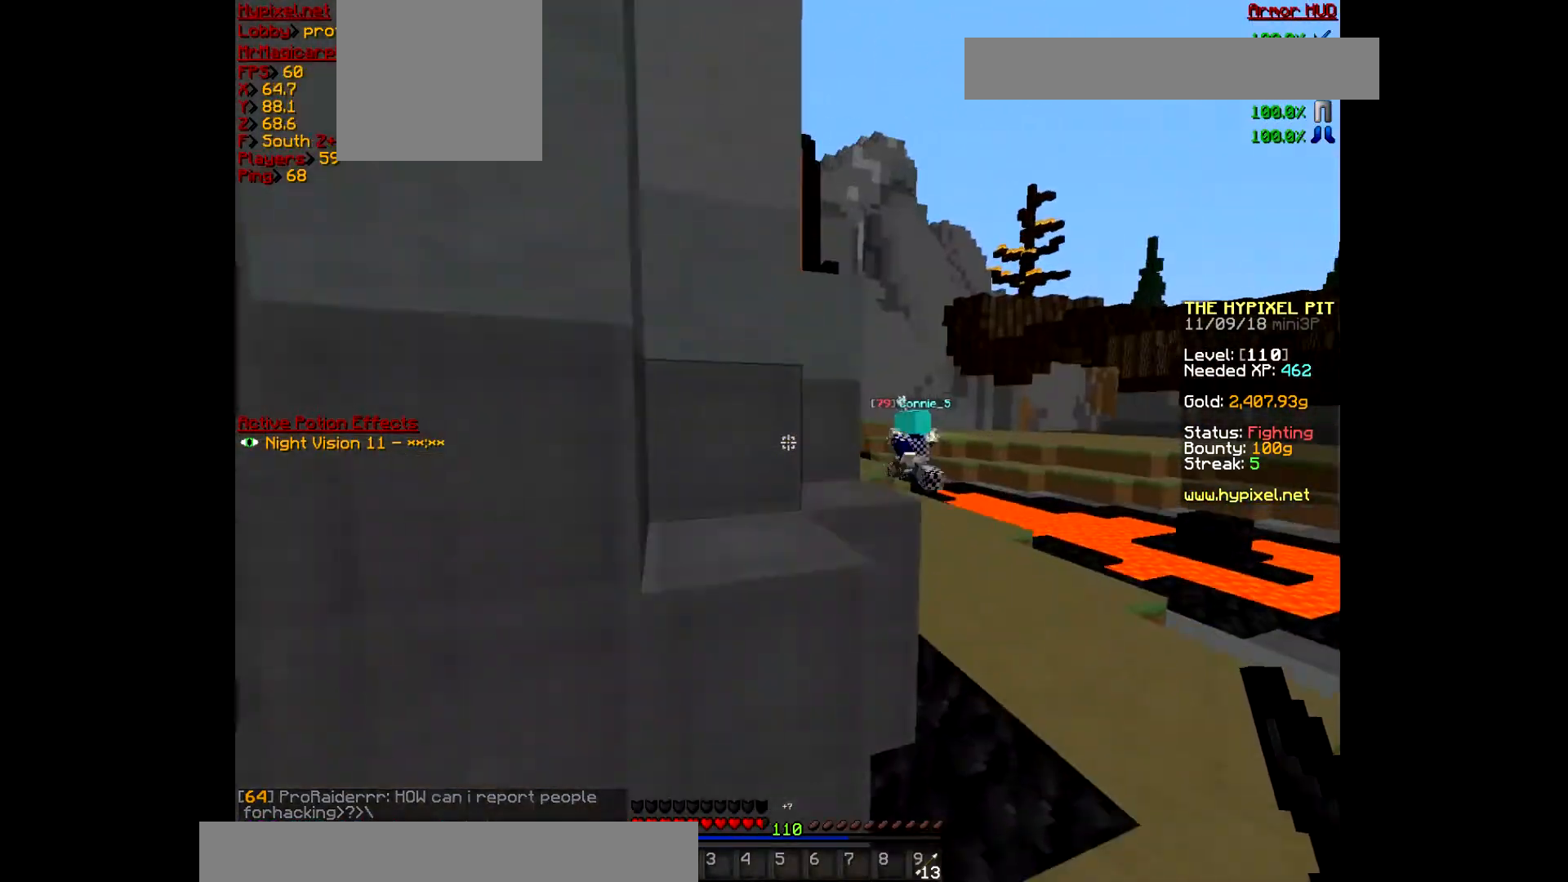
{"keys": ["d", "w"], "mouse": [], "events": [[133, "d", "down"]]}
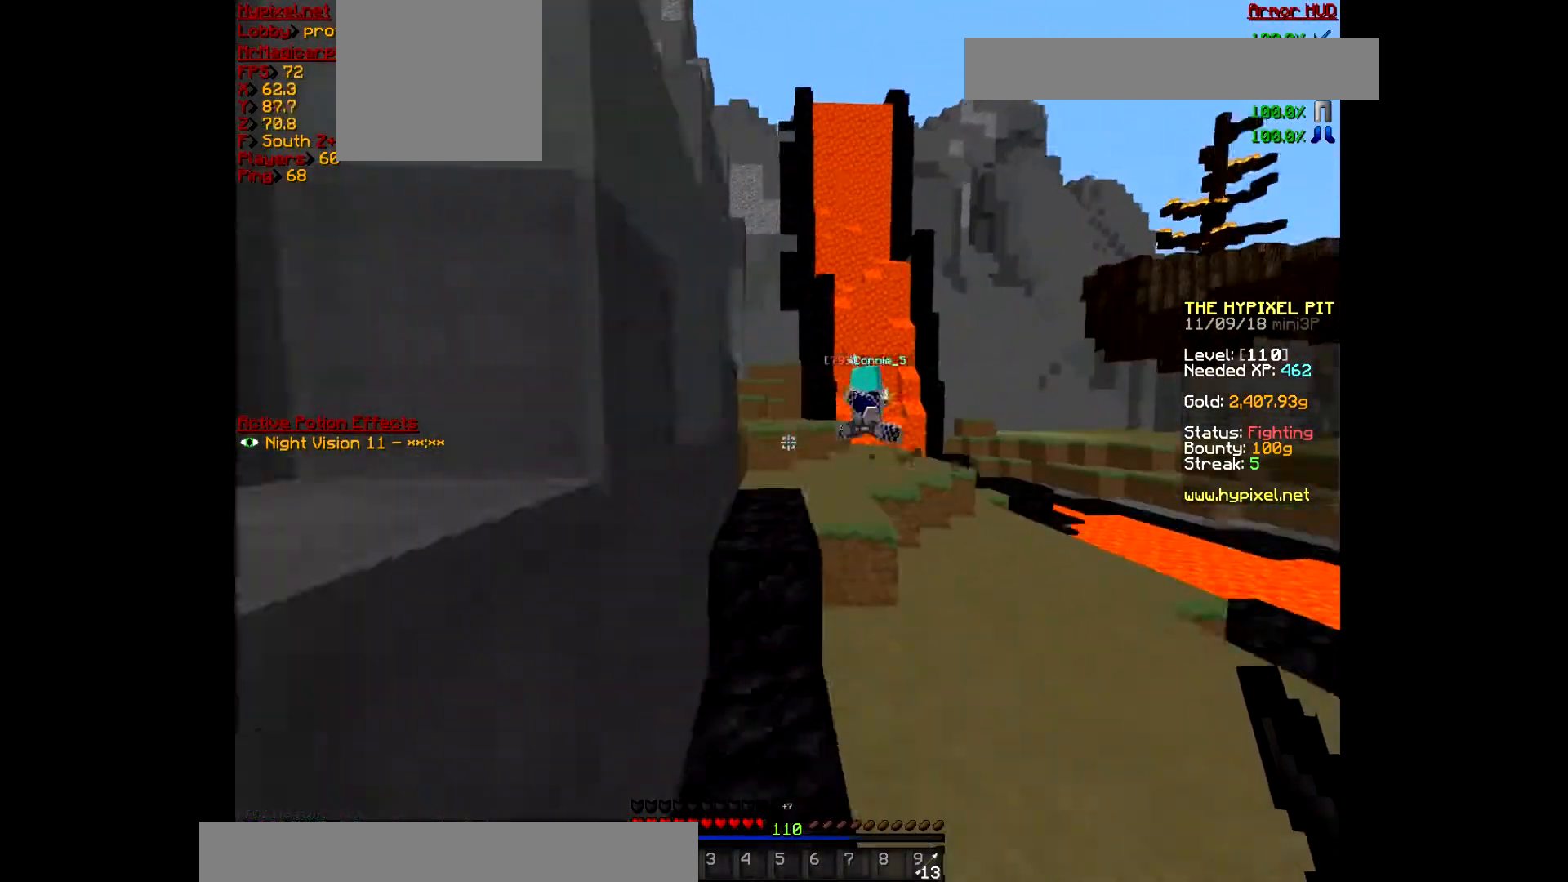
{"keys": ["w"], "mouse": [], "events": [[167, "d", "up"]]}
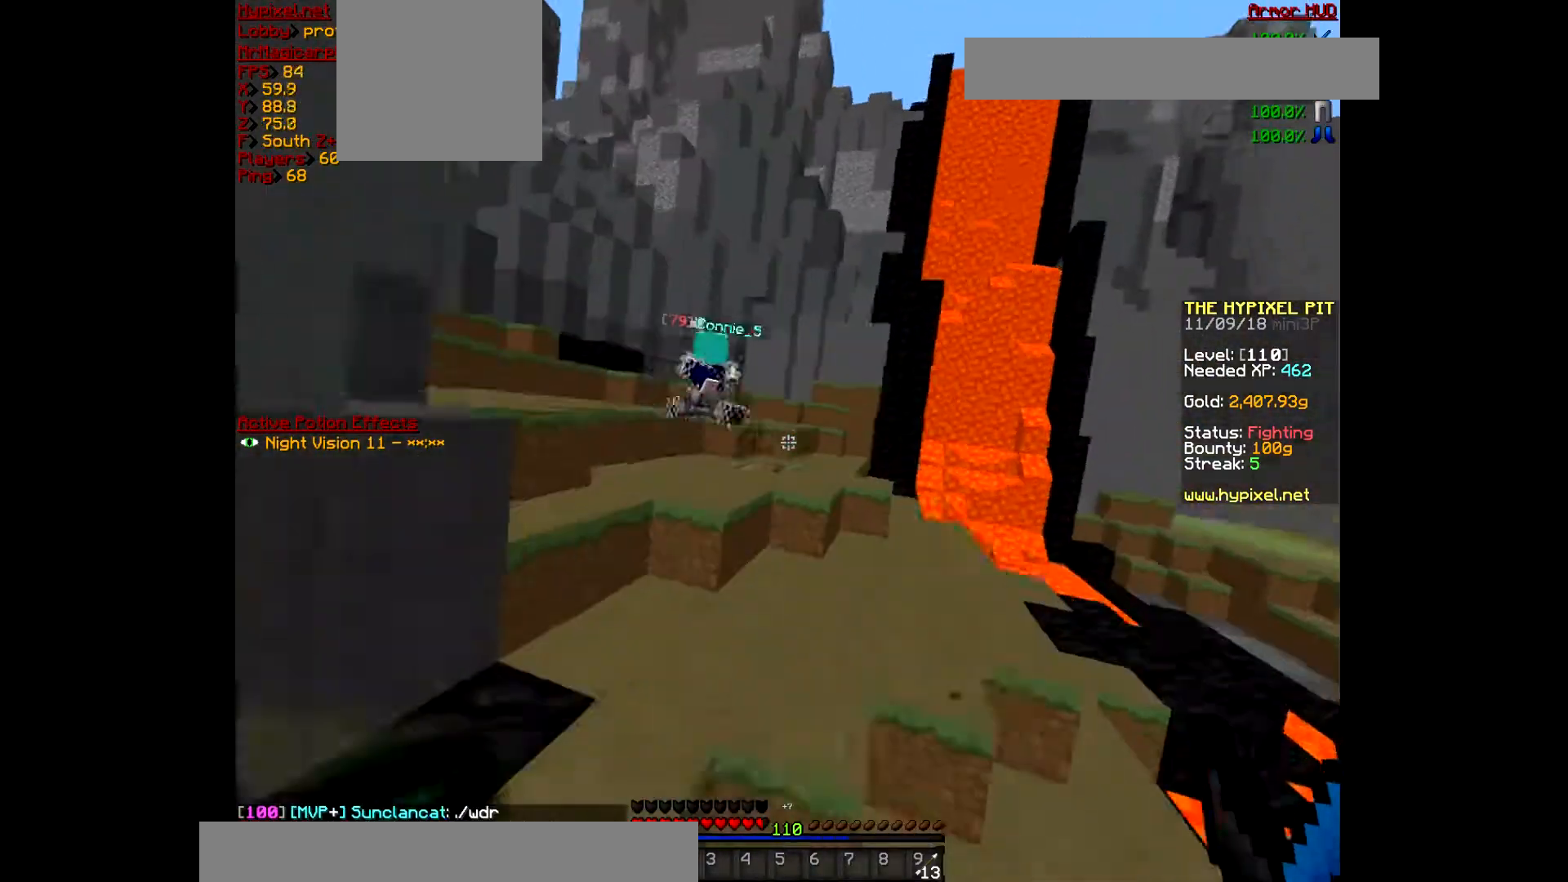
{"keys": ["w"], "mouse": [], "events": []}
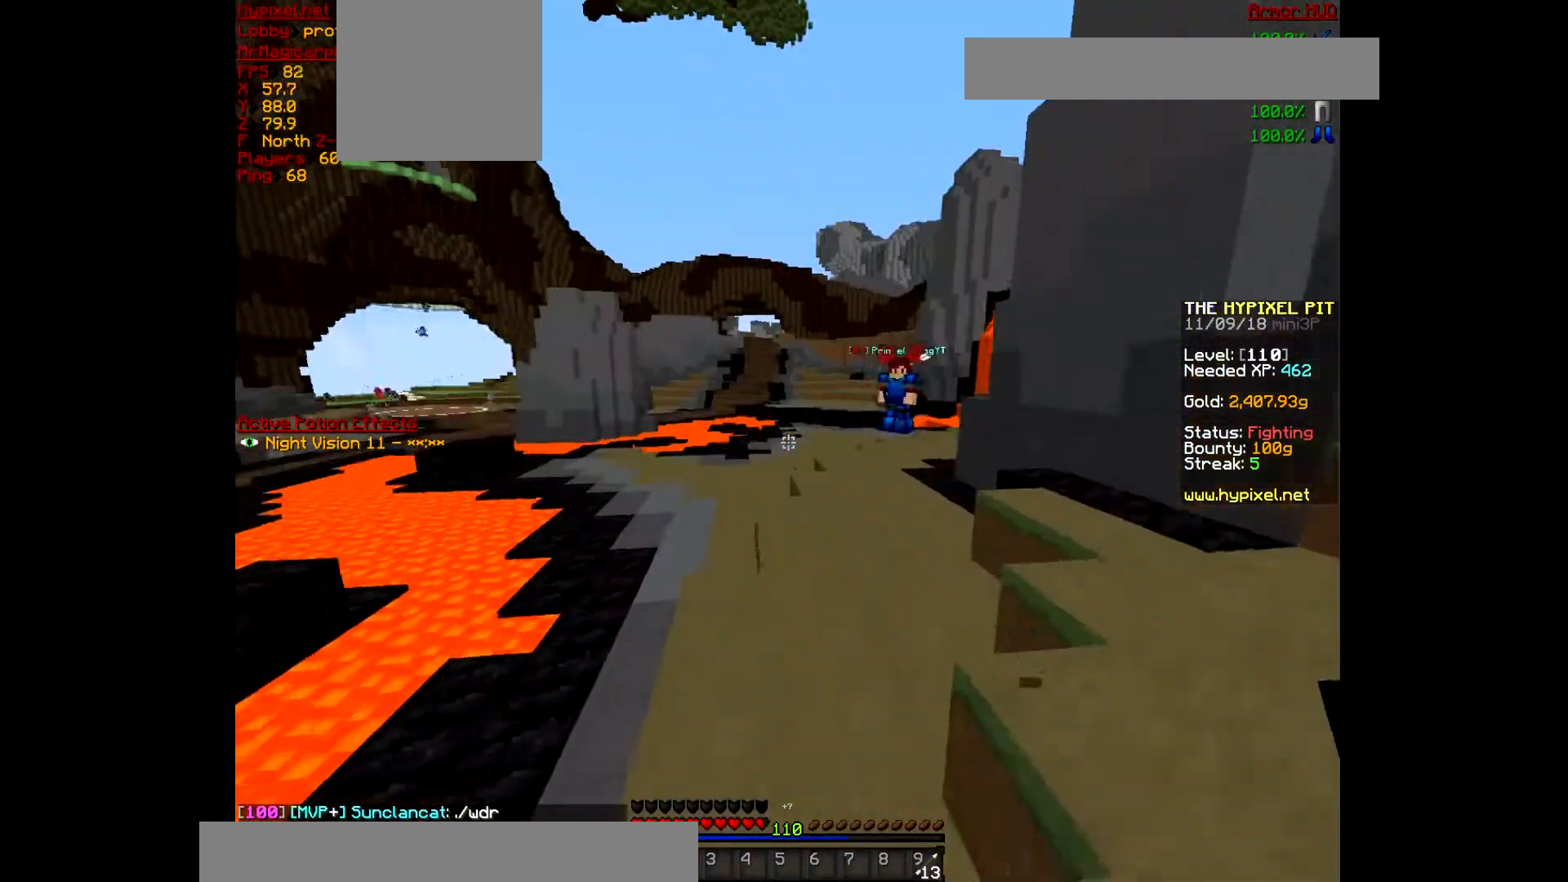
{"keys": [], "mouse": [], "events": [[333, "w", "up"]]}
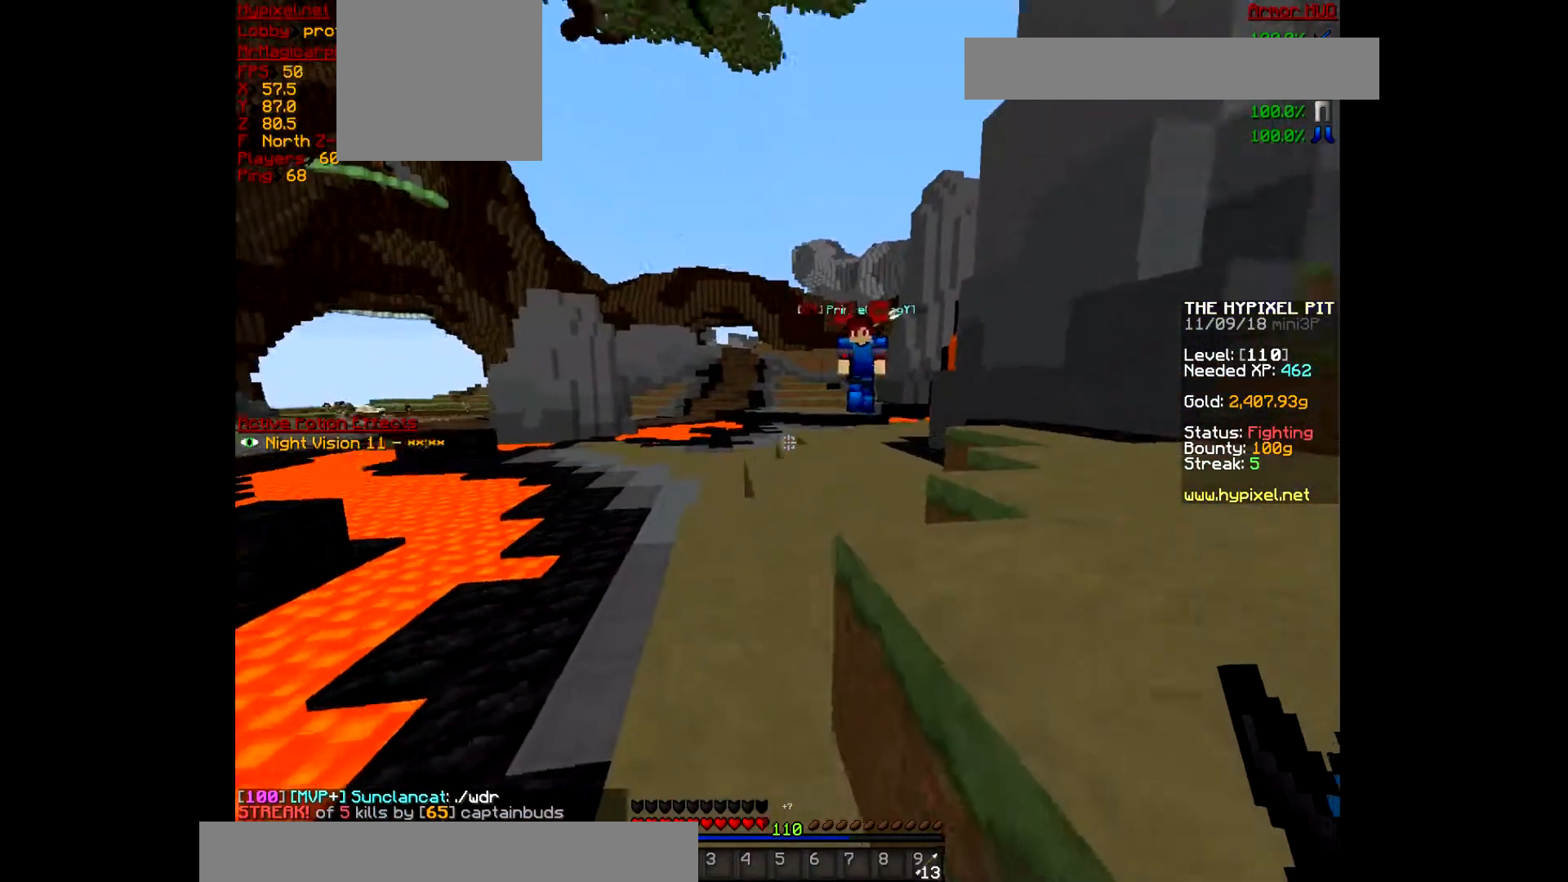
{"keys": [], "mouse": [], "events": []}
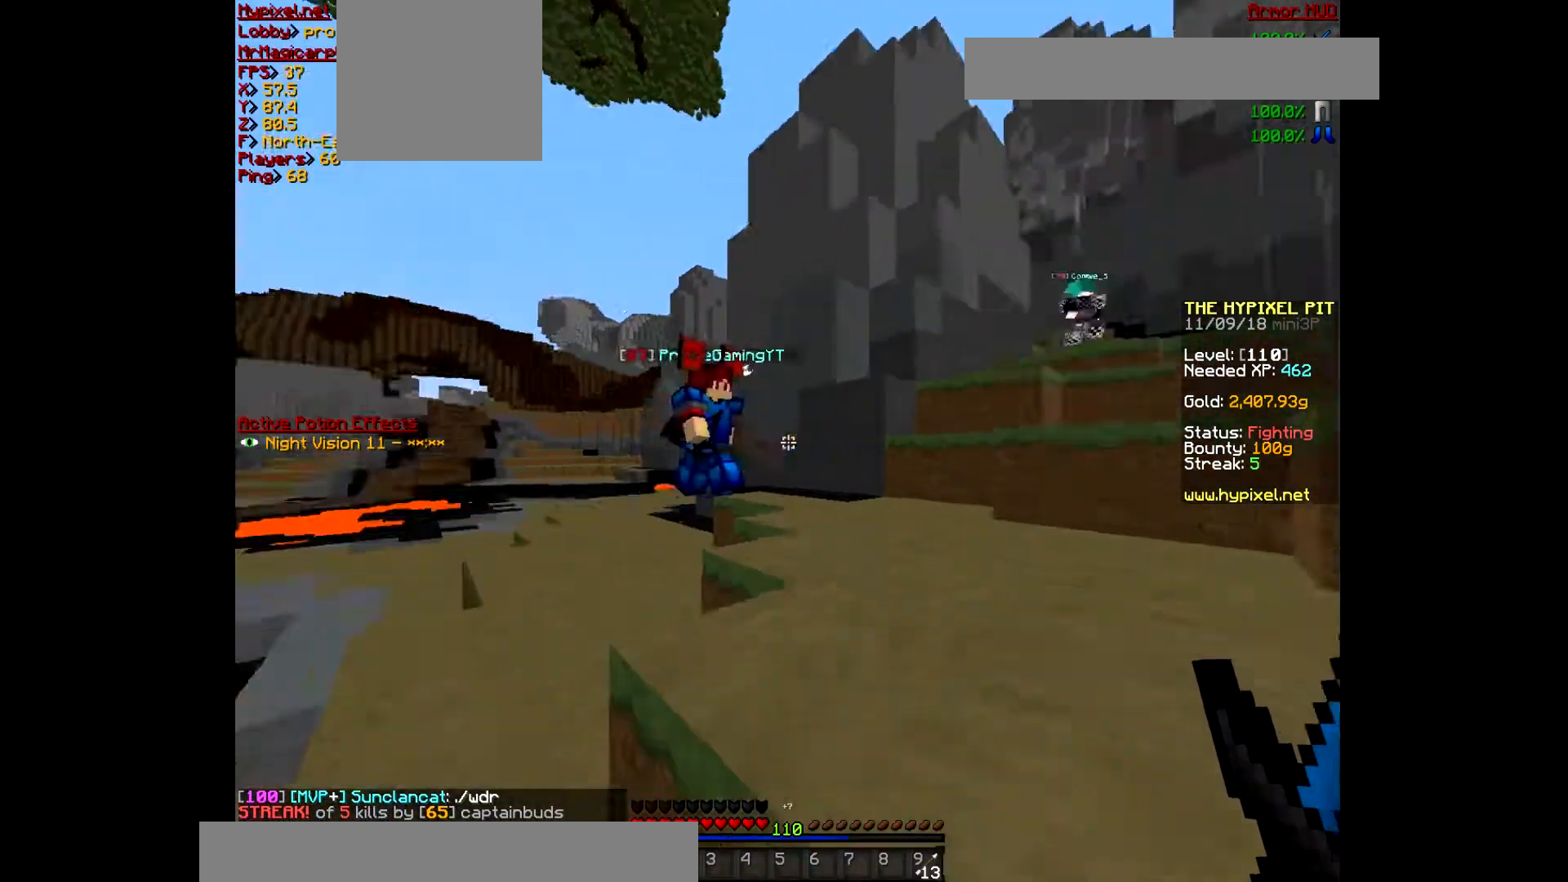
{"keys": ["w"], "mouse": [], "events": [[133, "w", "down"]]}
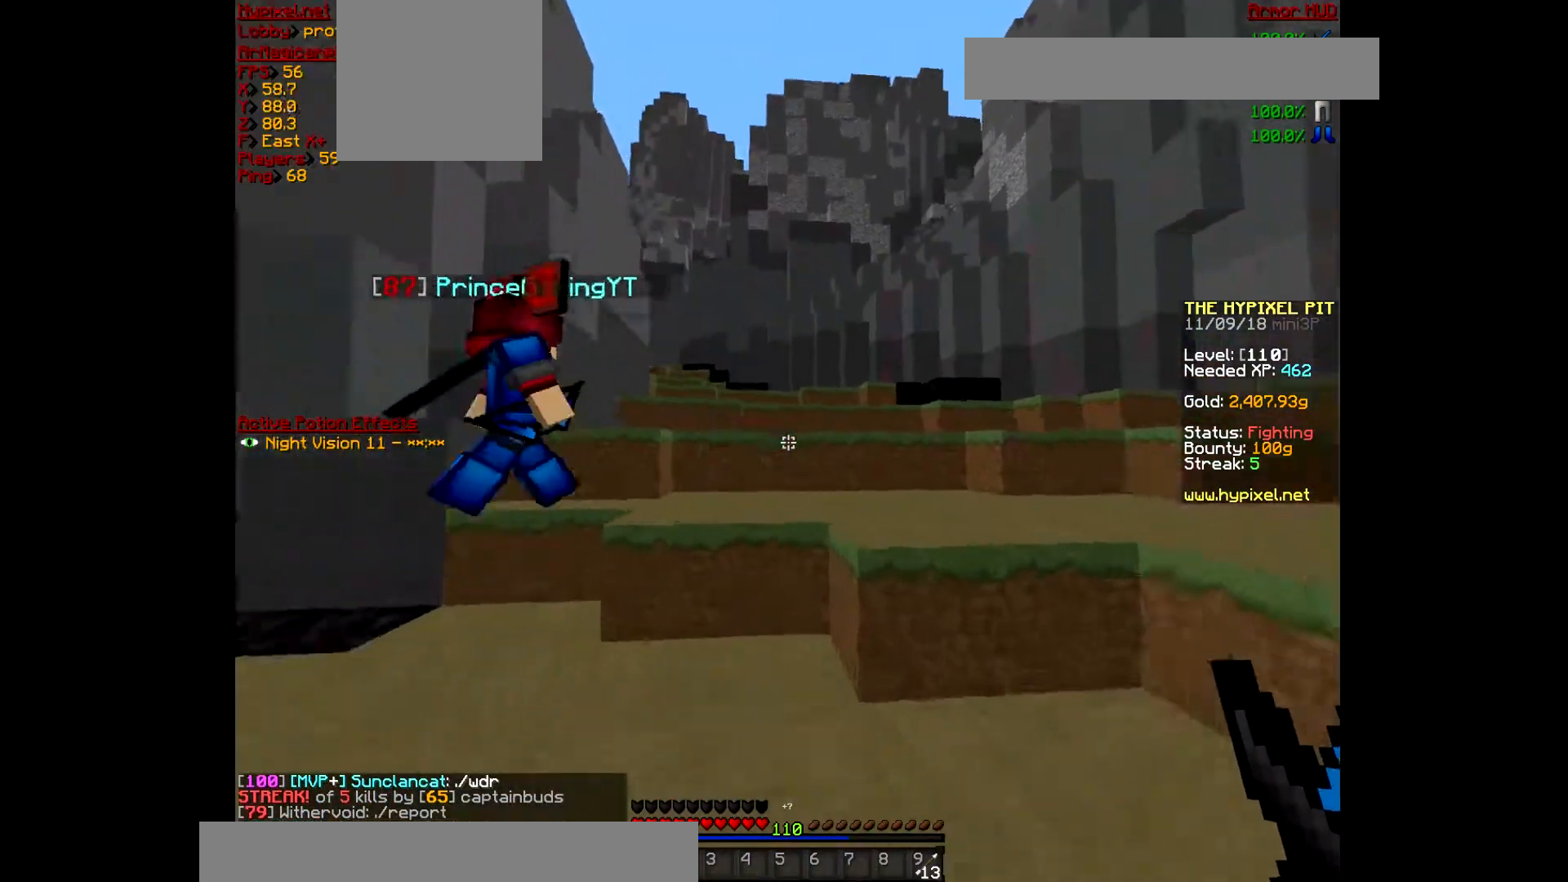
{"keys": ["w"], "mouse": [], "events": []}
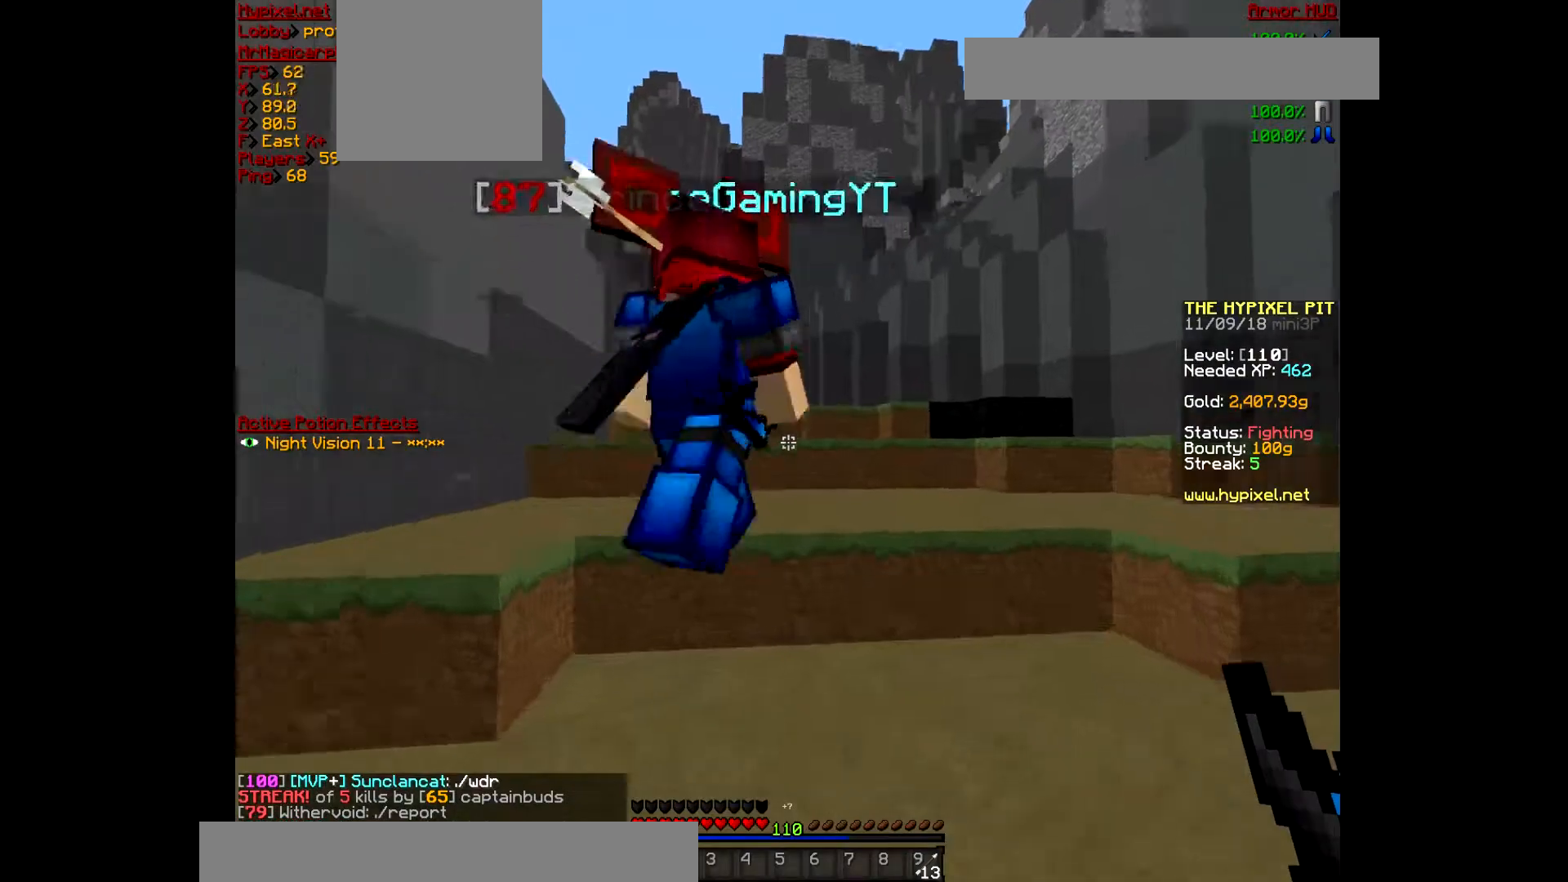
{"keys": ["w"], "mouse": [], "events": []}
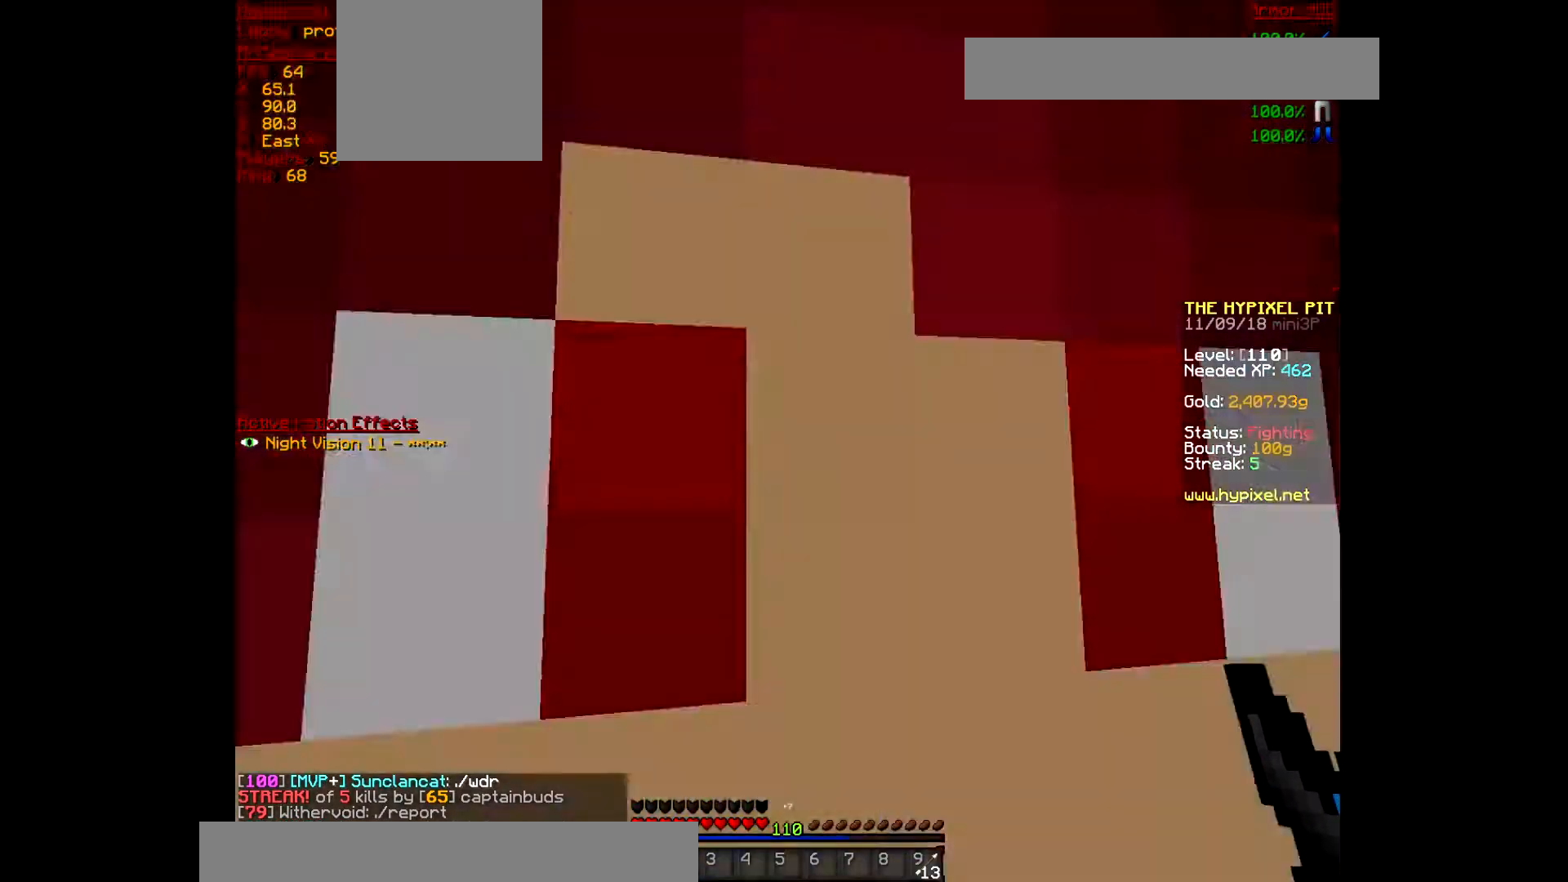
{"keys": ["w"], "mouse": [], "events": []}
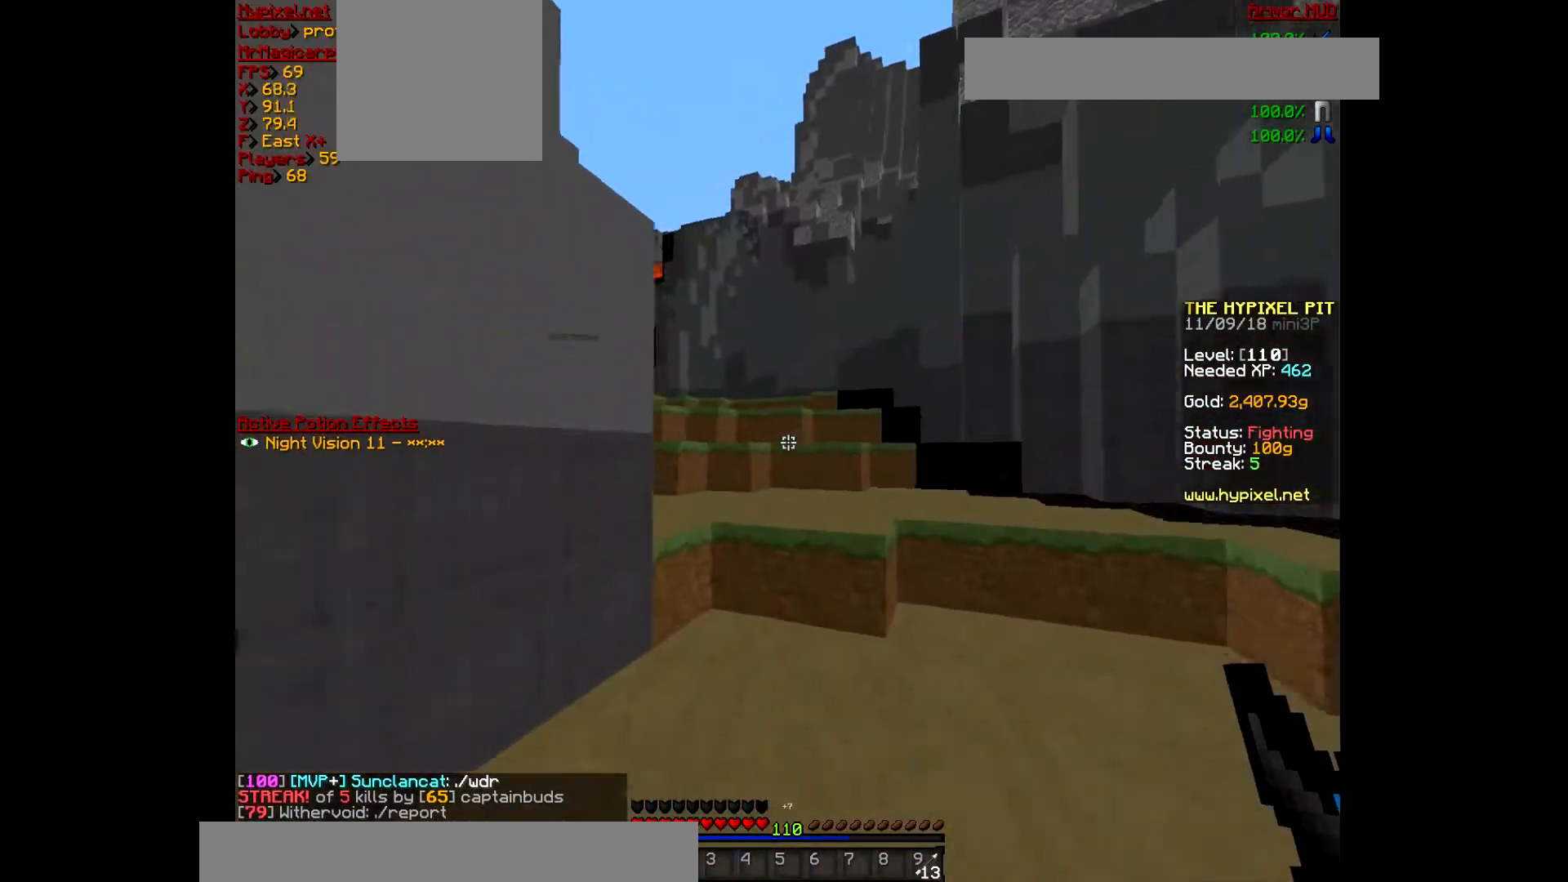
{"keys": ["w"], "mouse": [], "events": []}
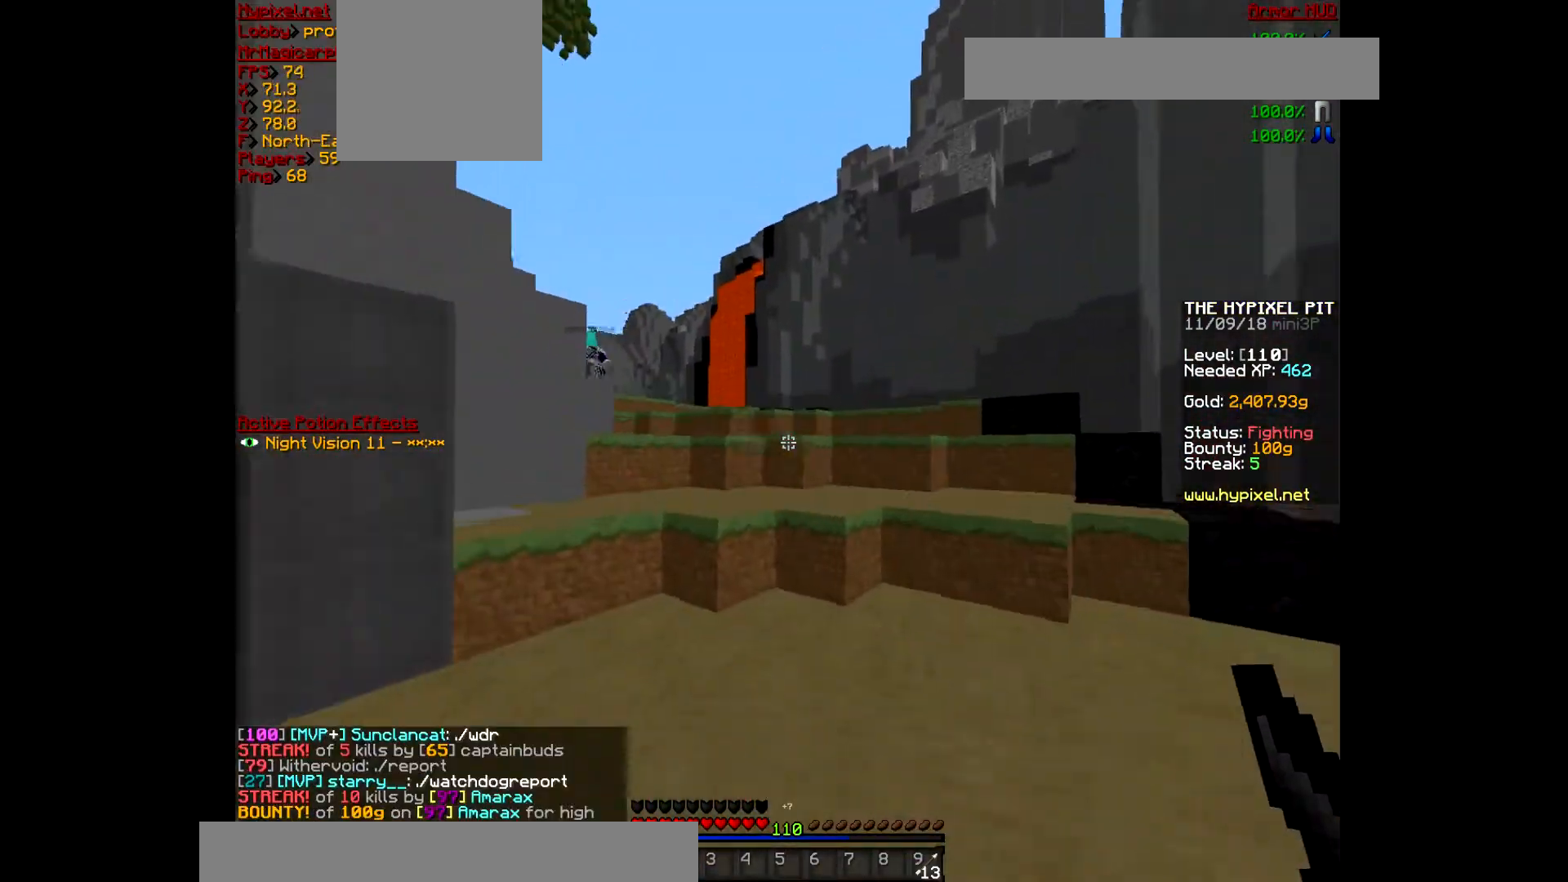
{"keys": ["w"], "mouse": [], "events": []}
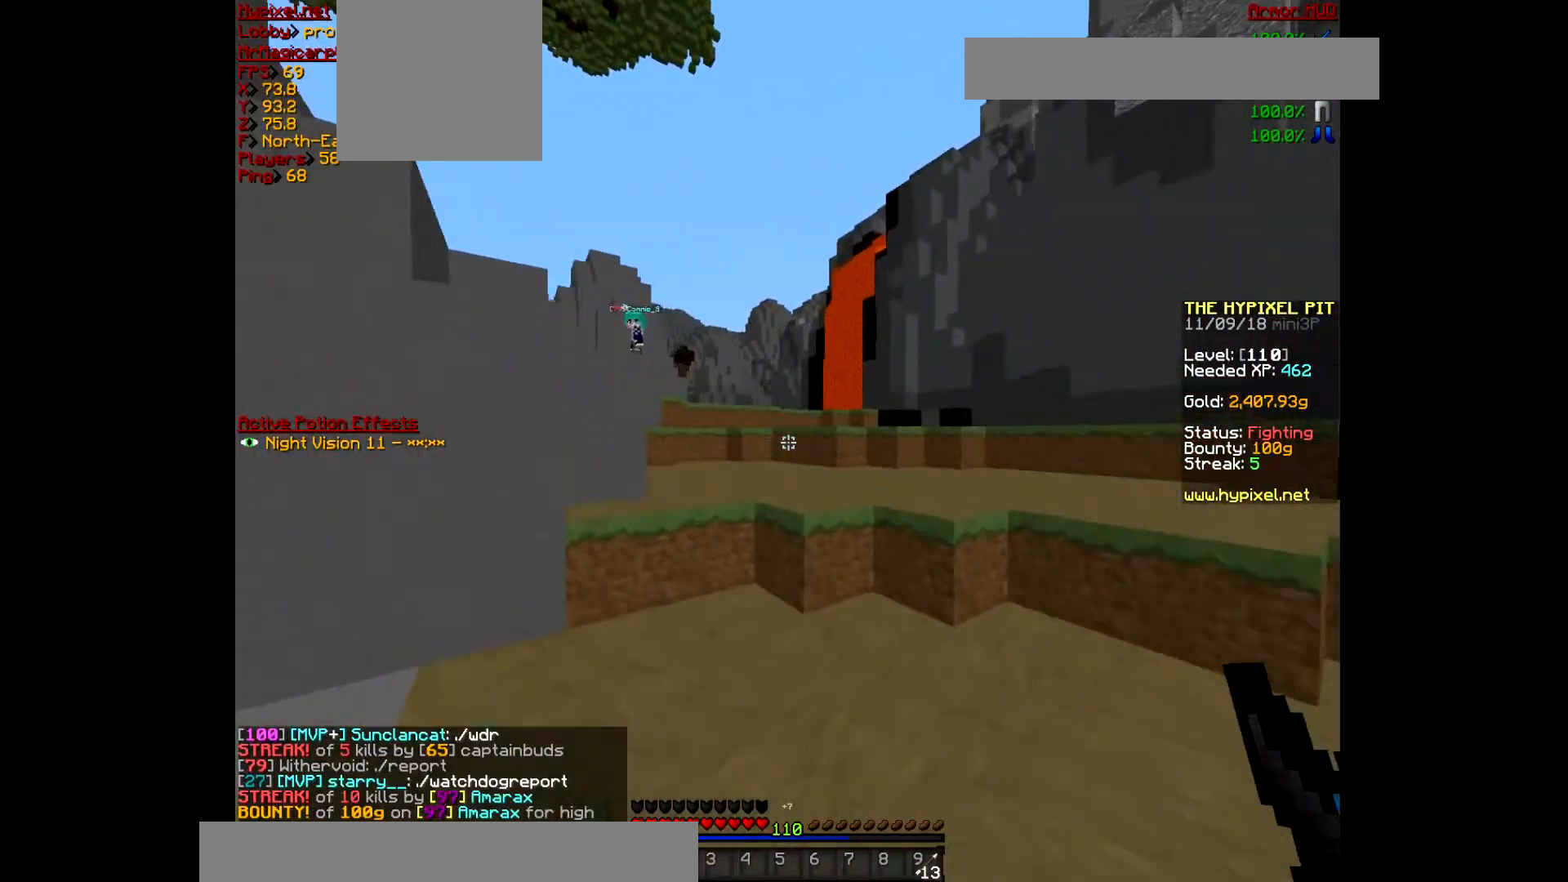
{"keys": ["w"], "mouse": [], "events": []}
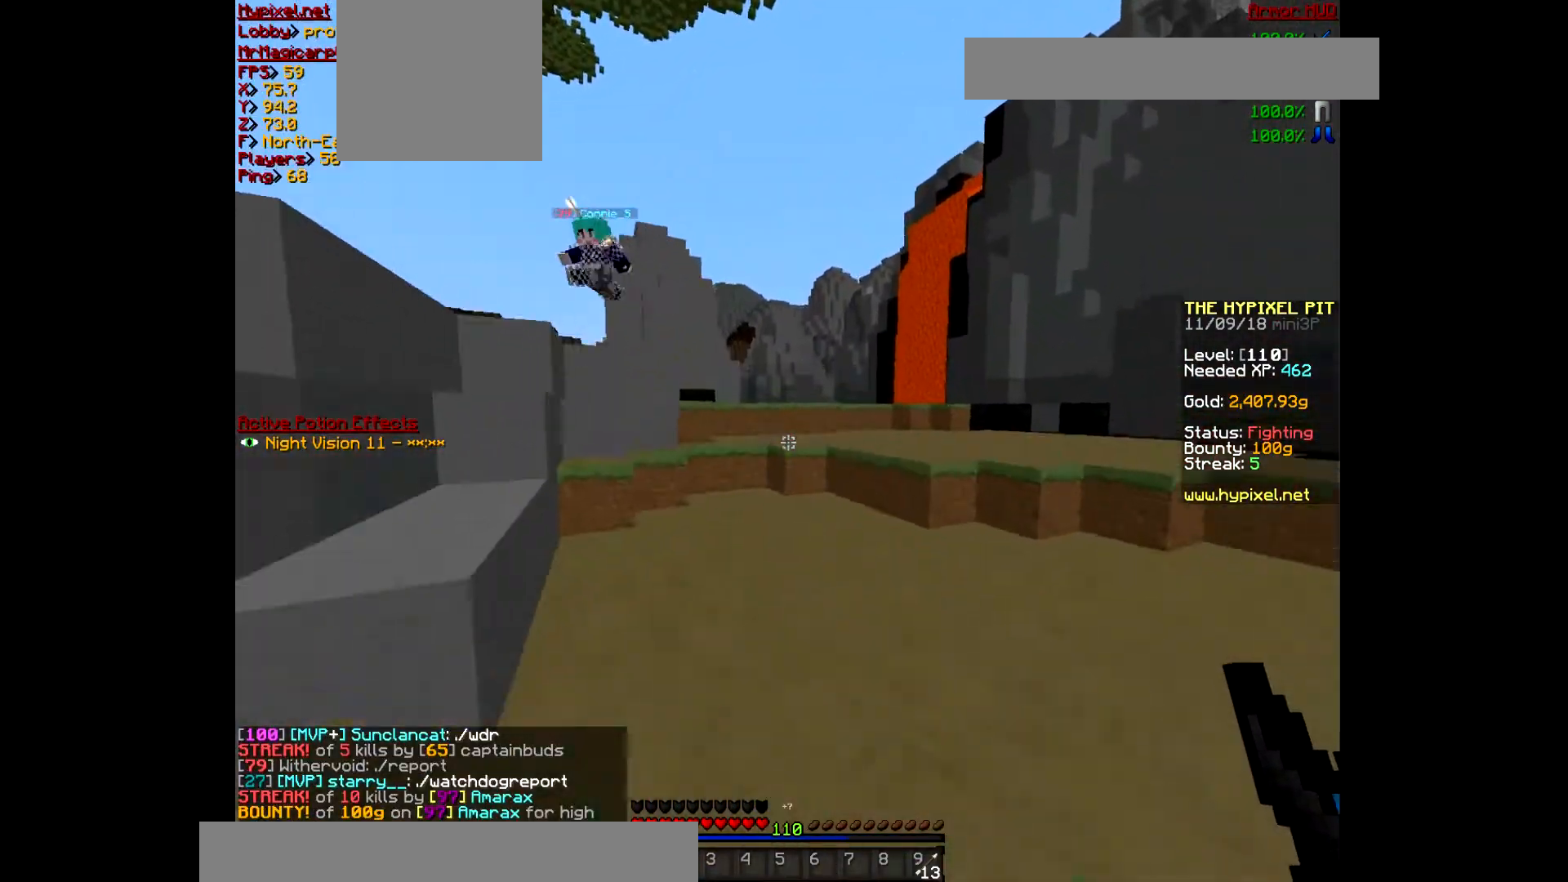
{"keys": ["w"], "mouse": [], "events": []}
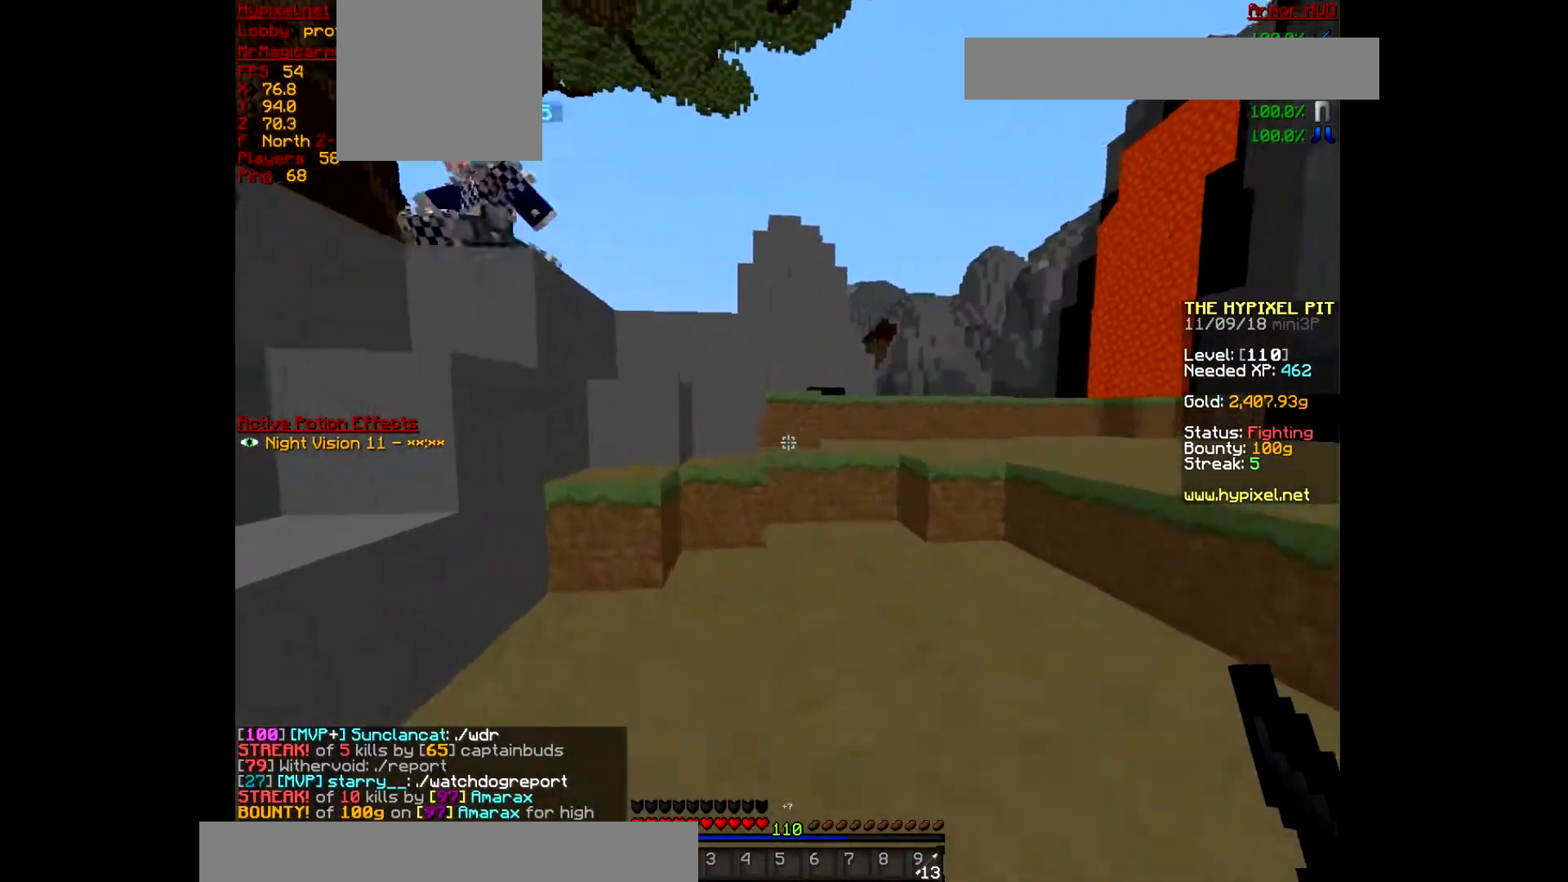
{"keys": ["w"], "mouse": [], "events": []}
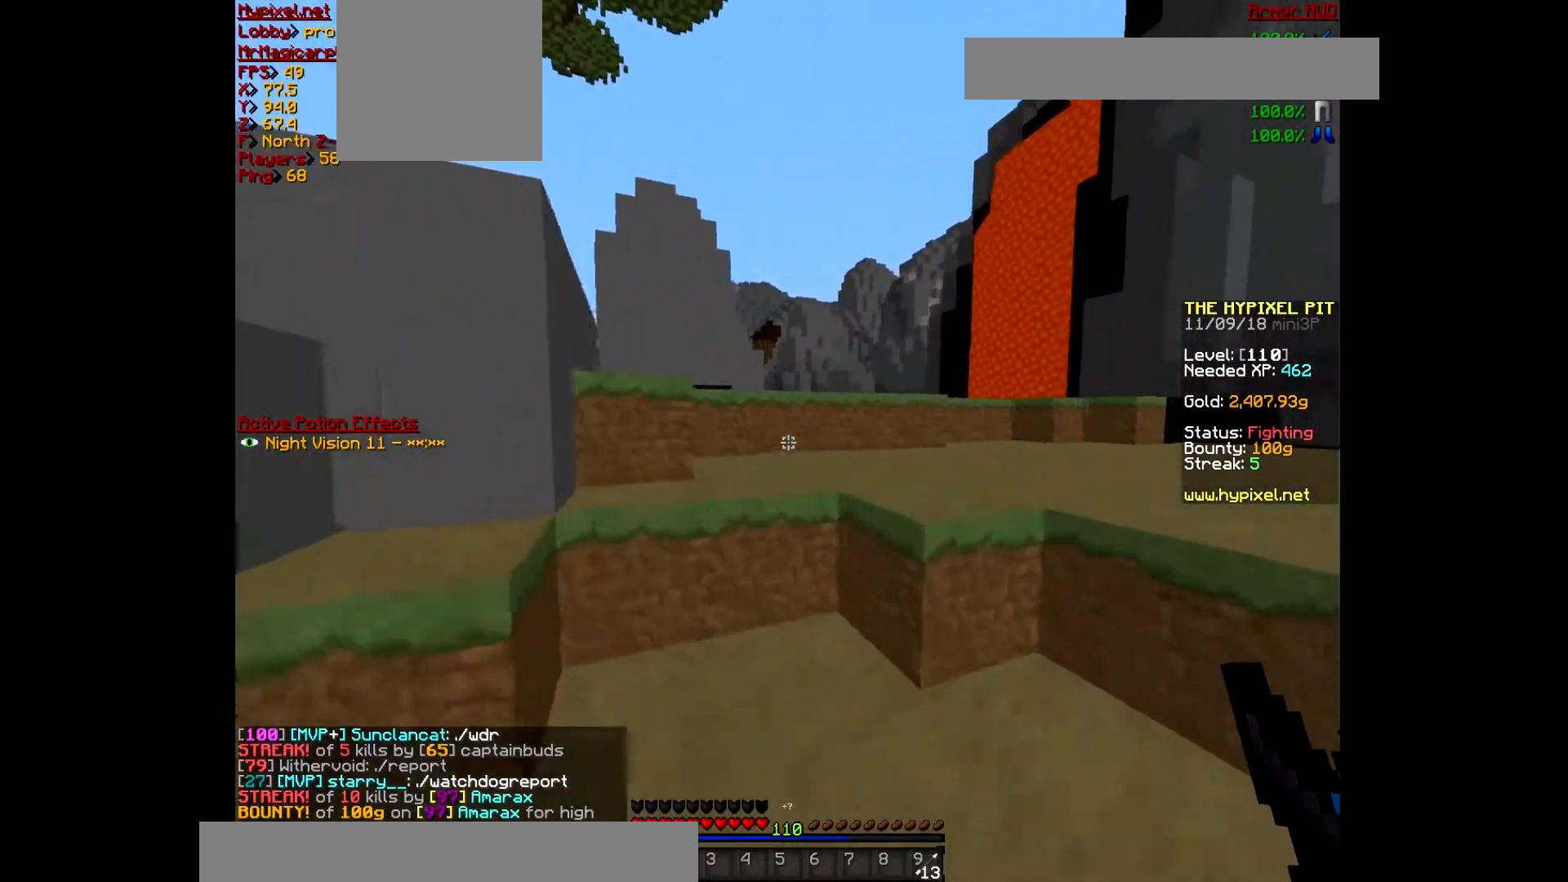
{"keys": ["d", "w"], "mouse": [], "events": [[133, "d", "down"]]}
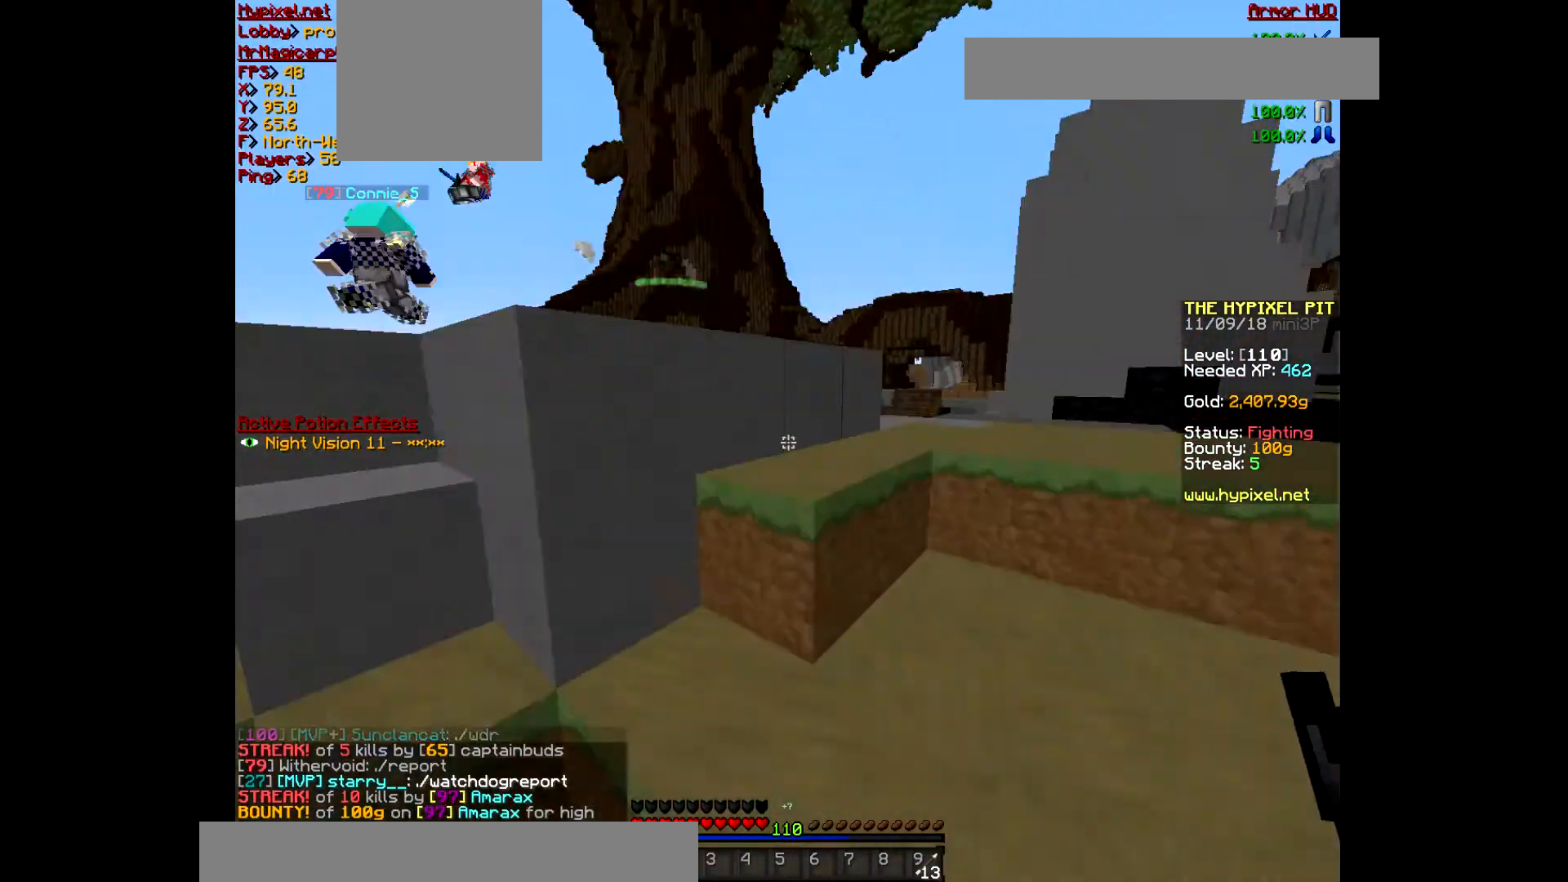
{"keys": ["d", "w"], "mouse": [], "events": [[300, "d", "up"], [400, "d", "down"]]}
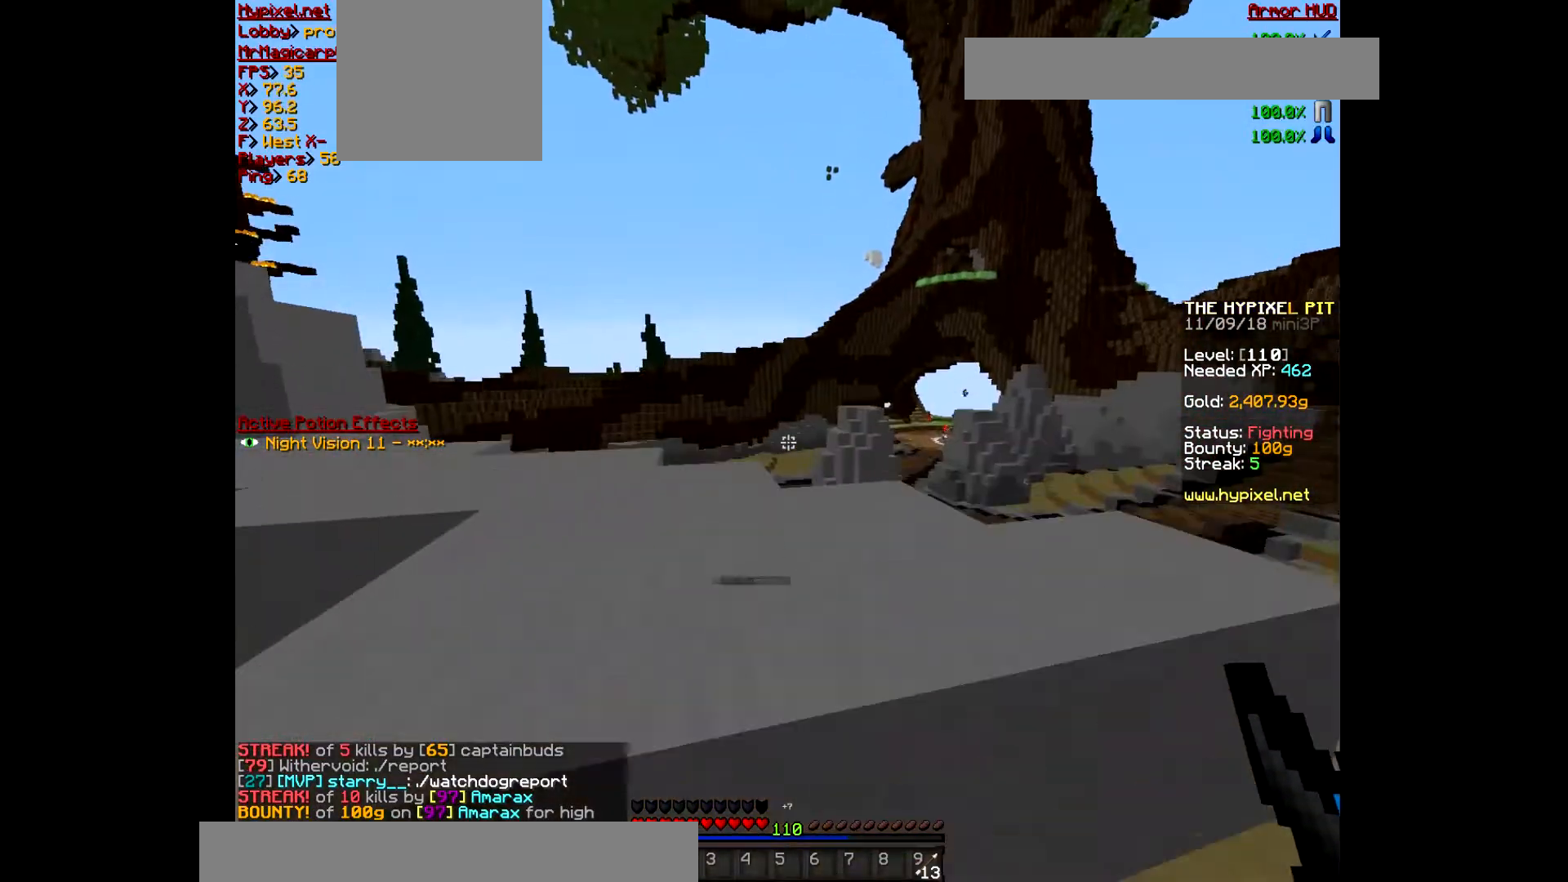
{"keys": ["w"], "mouse": [], "events": [[367, "d", "up"]]}